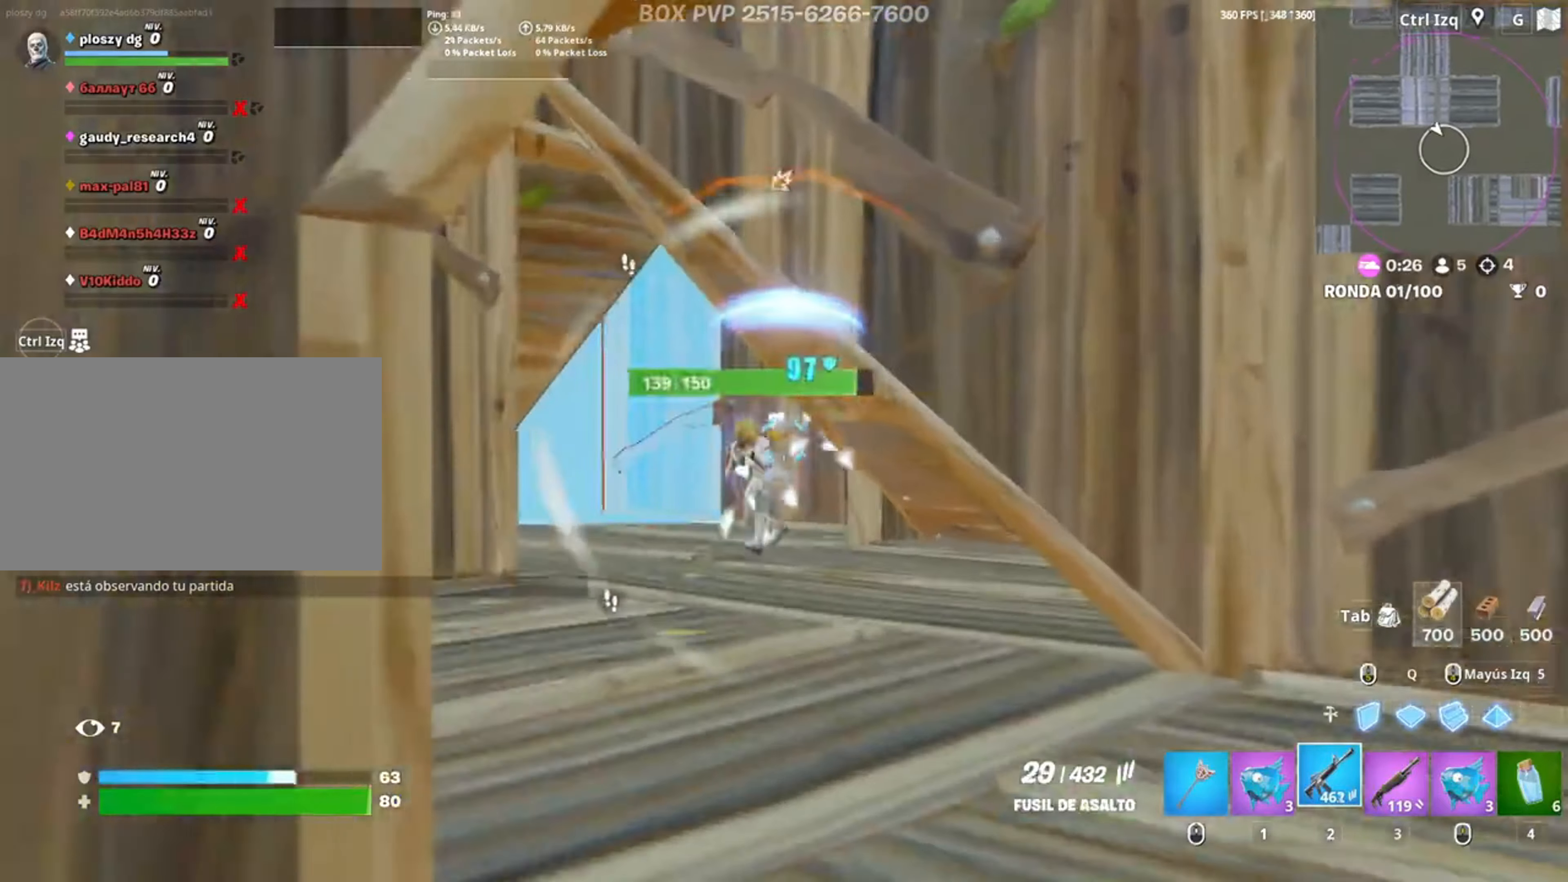
Gameplay with keyboard and mouse; each line is a JSON object with the keys and mouse buttons held at the frame after it. "events" lists presses ("down") and releases ("up") of "1", "2", "3", "4", "5", "a", "alt", "c", "caps_lock", "ctrl", "d", "e", "f", "g", "q", "r", "s", "shift", "space", "t", "tab", "v", "w", "x", "z", "mouse_left", "mouse_wheel" and "mouse_right" between this image and that frame as [ms after this image, input, new state], when the widget could be followed in between. "mouse_left", "mouse_wheel", "mouse_right" = the "left", "wheel", "right" buttons of the "mouse" list. No other keys are recorded. "wheel" means that the mouse wheel is clicked or scrolled. Not read: mouse_move.
{"keys": ["d"], "mouse": ["left", "right"], "events": [[117, "a", "down"], [317, "a", "up"], [317, "d", "down"]]}
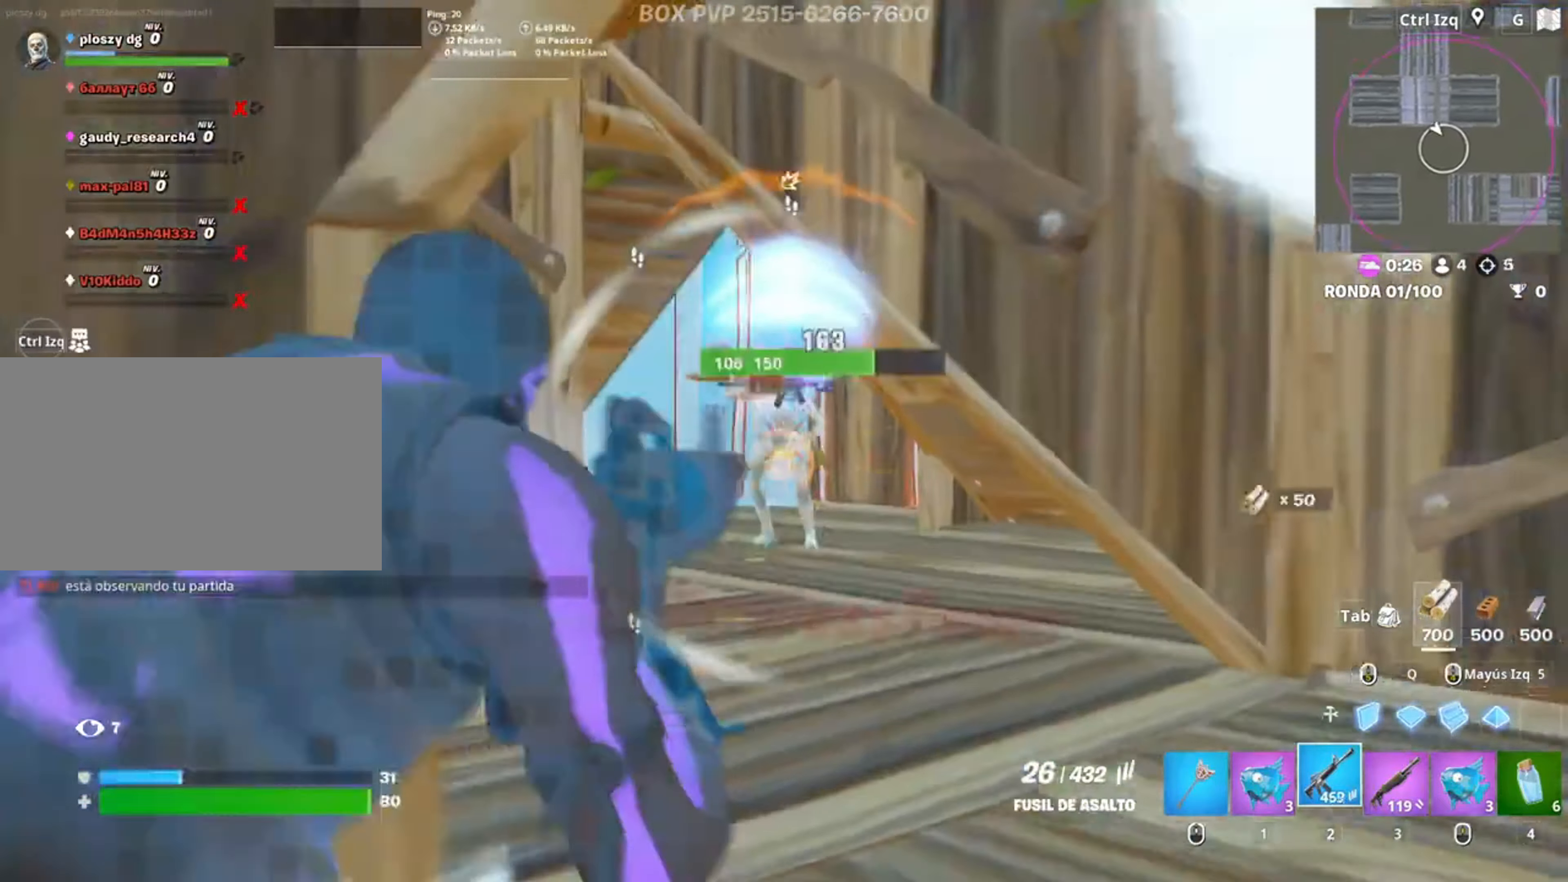
{"keys": ["a", "s"], "mouse": ["left"], "events": [[283, "space", "down"], [350, "mouse_left", "up"], [350, "mouse_right", "up"], [417, "mouse_left", "down"], [417, "s", "down"], [450, "d", "up"], [450, "space", "up"], [483, "a", "down"]]}
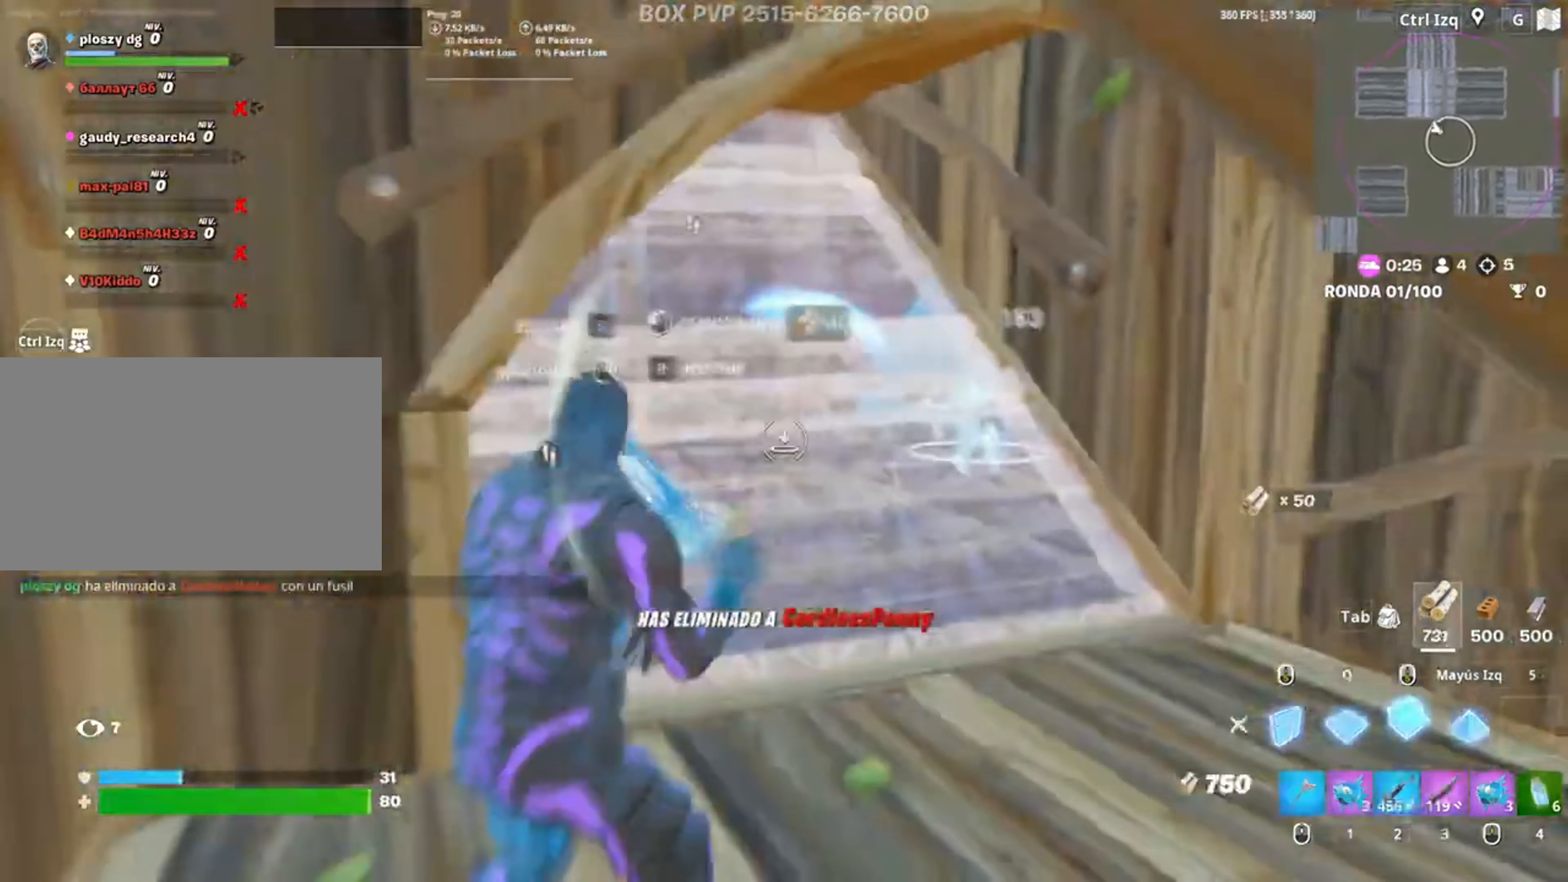
{"keys": ["d", "space"], "mouse": [], "events": [[83, "3", "down"], [83, "a", "up"], [117, "mouse_left", "up"], [183, "3", "up"], [317, "d", "down"], [317, "space", "down"], [450, "s", "up"]]}
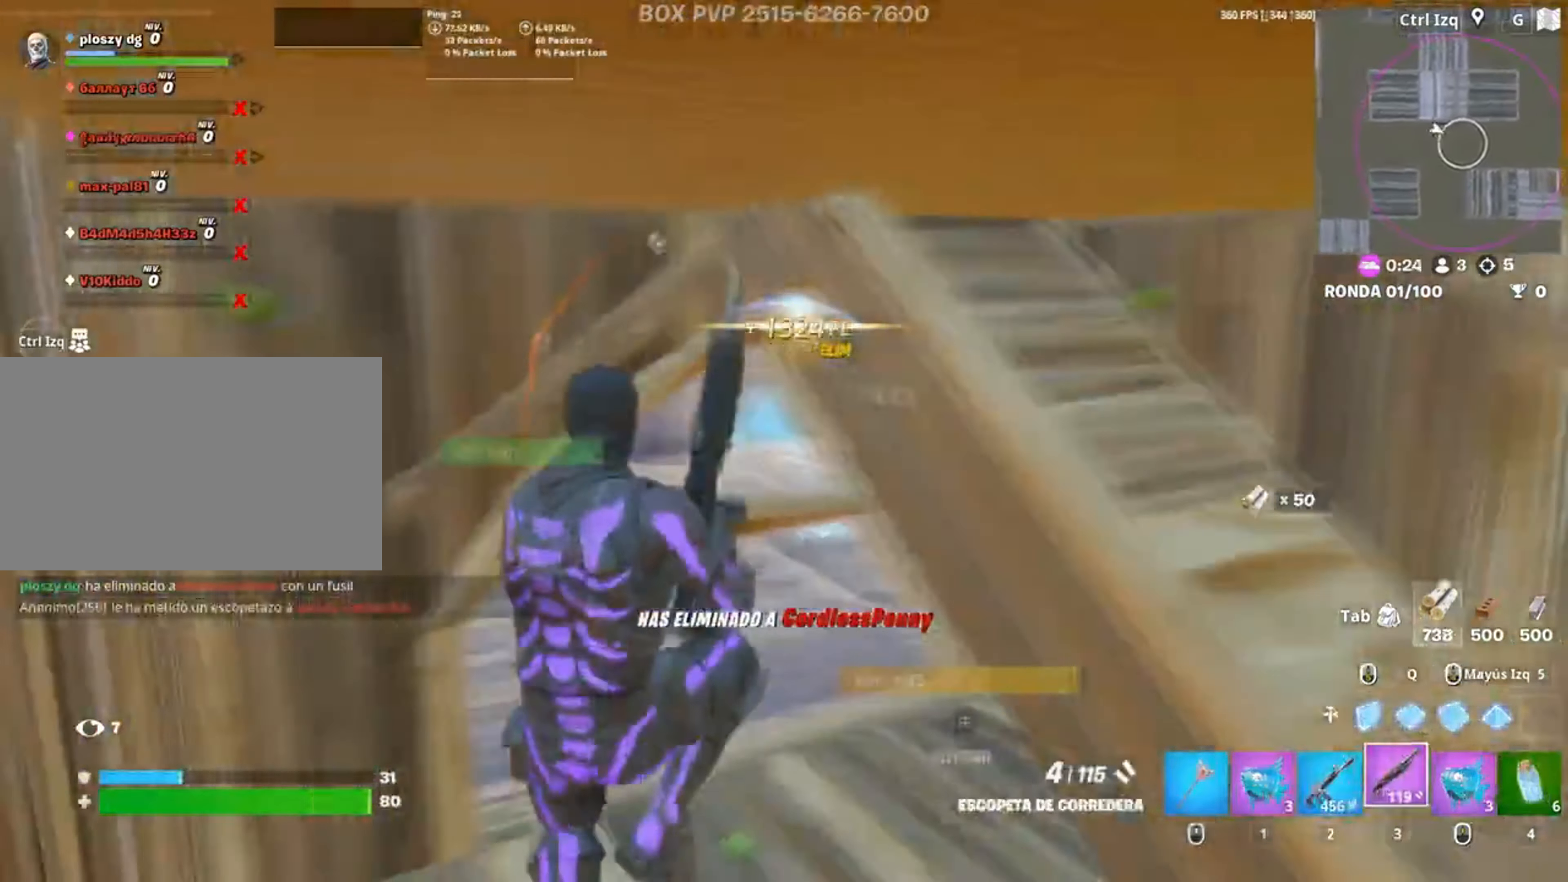
{"keys": ["d", "s"], "mouse": [], "events": [[17, "space", "up"], [283, "s", "down"], [383, "mouse_wheel", "down"], [483, "mouse_wheel", "up"]]}
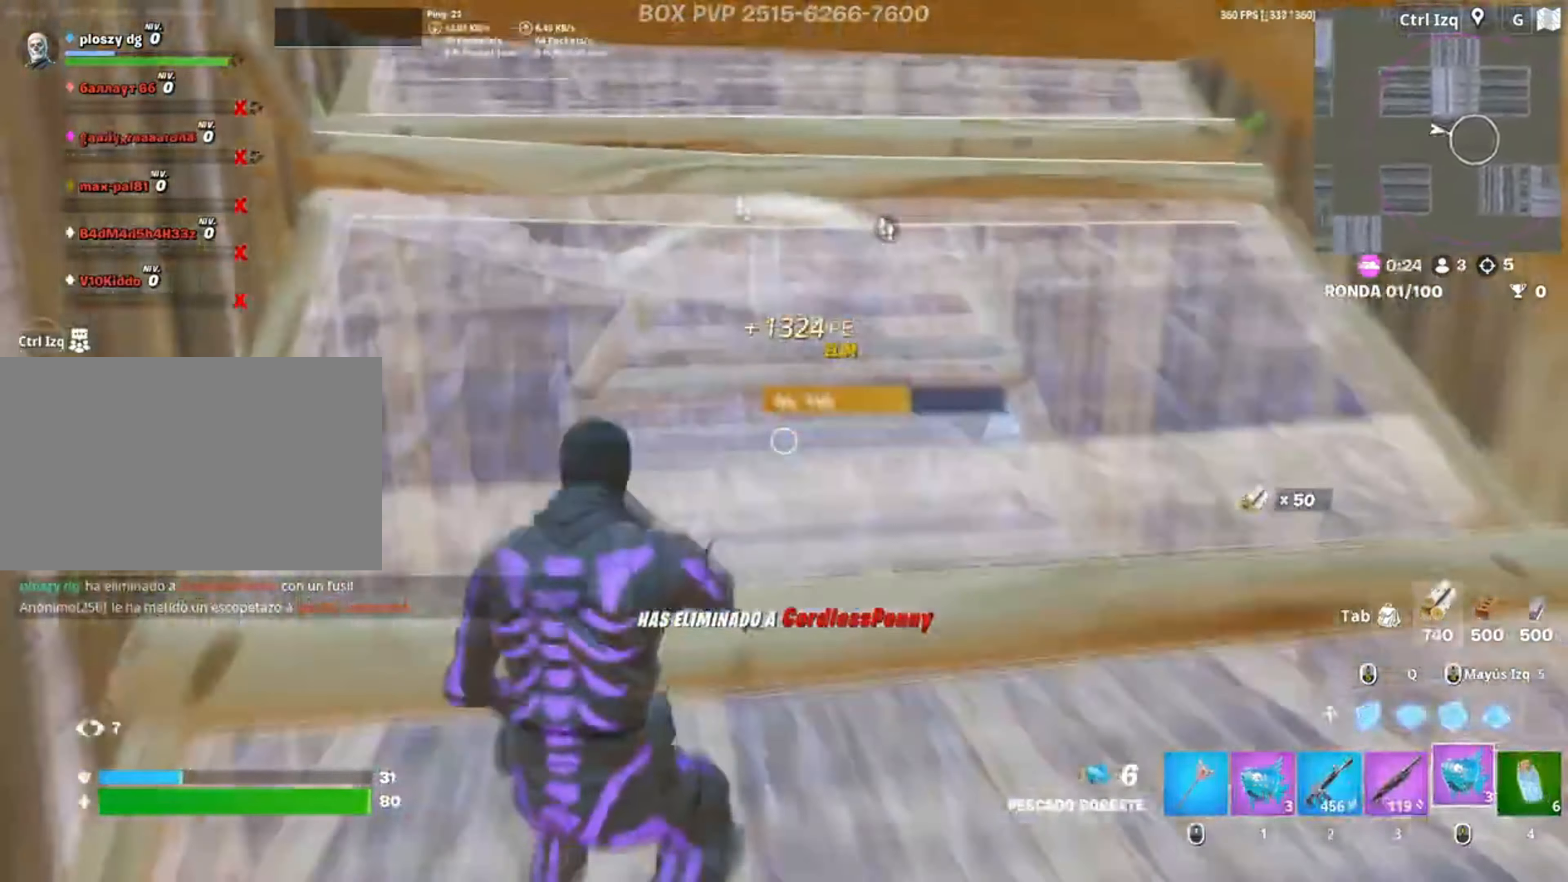
{"keys": [], "mouse": [], "events": [[50, "d", "up"], [67, "s", "up"], [183, "mouse_left", "down"], [250, "mouse_left", "up"], [350, "mouse_left", "down"], [450, "mouse_left", "up"]]}
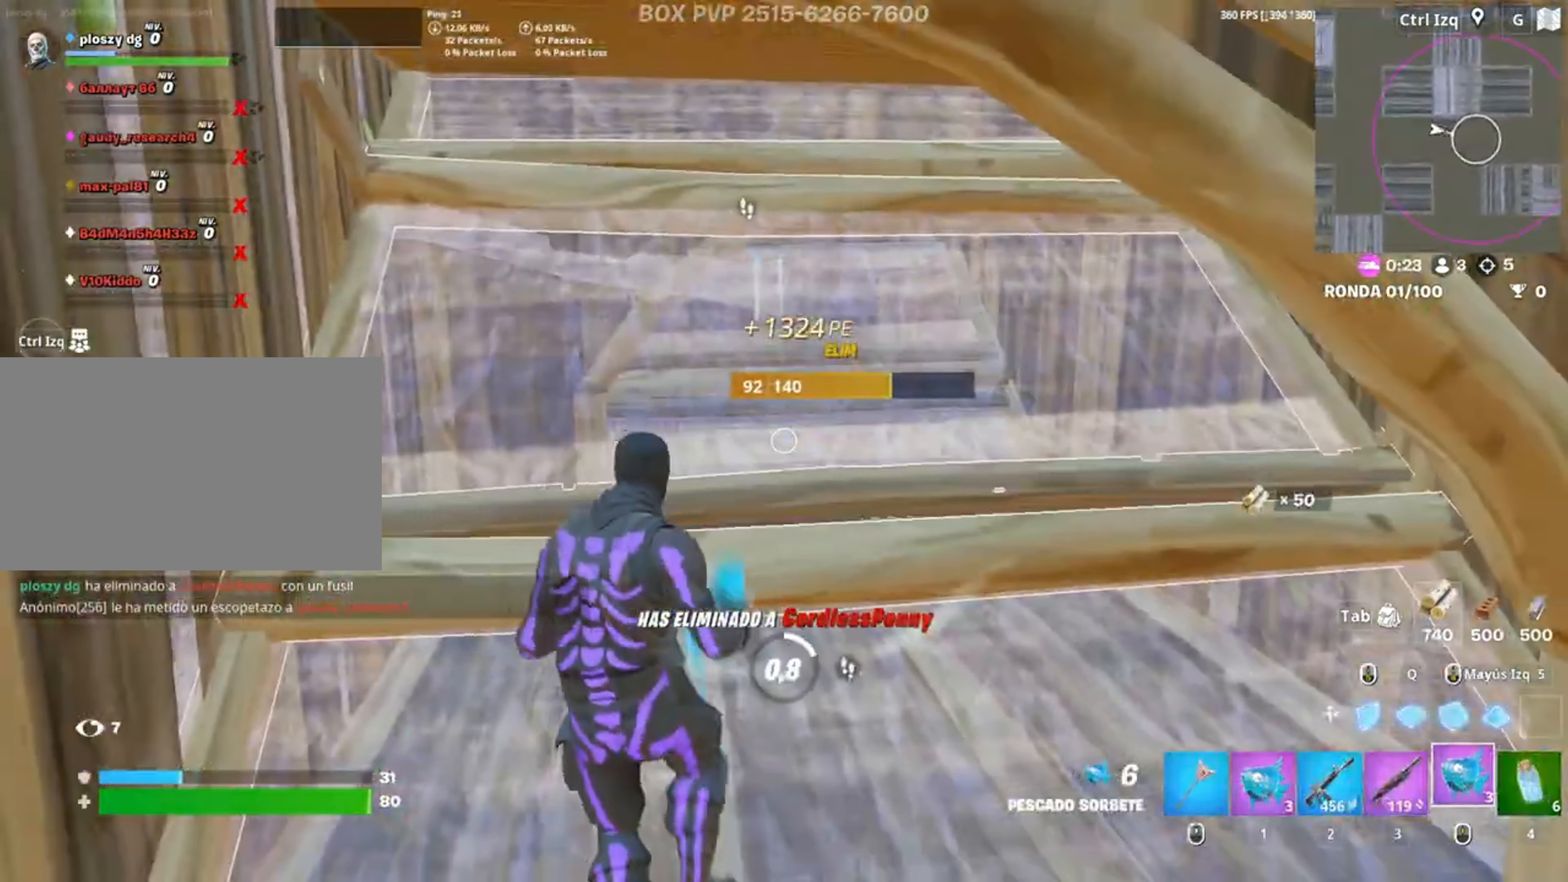
{"keys": [], "mouse": [], "events": []}
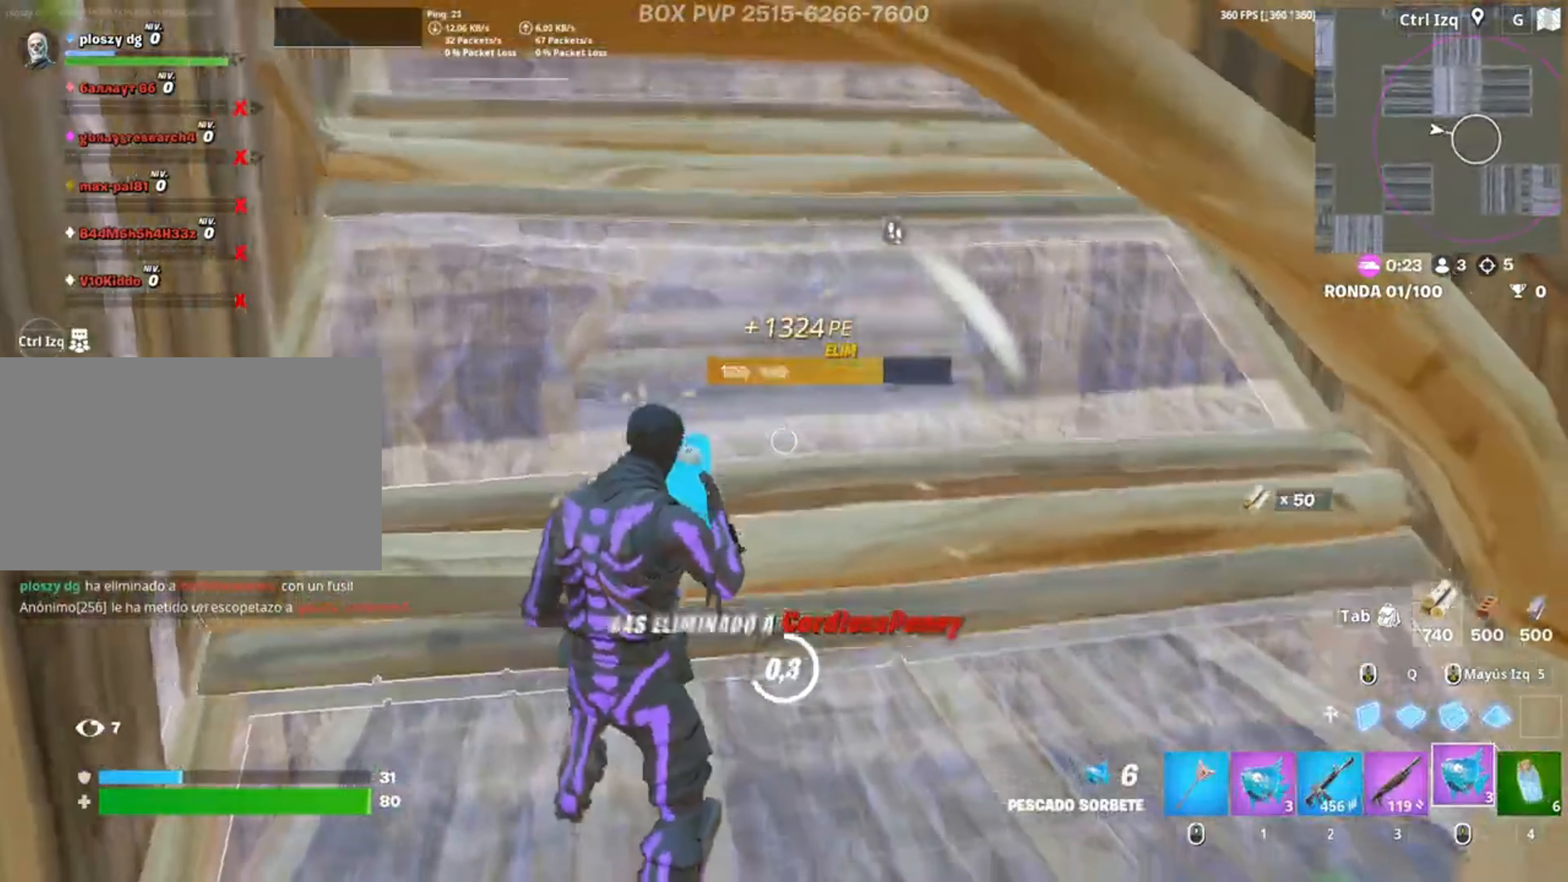
{"keys": [], "mouse": ["left"], "events": [[417, "mouse_left", "down"]]}
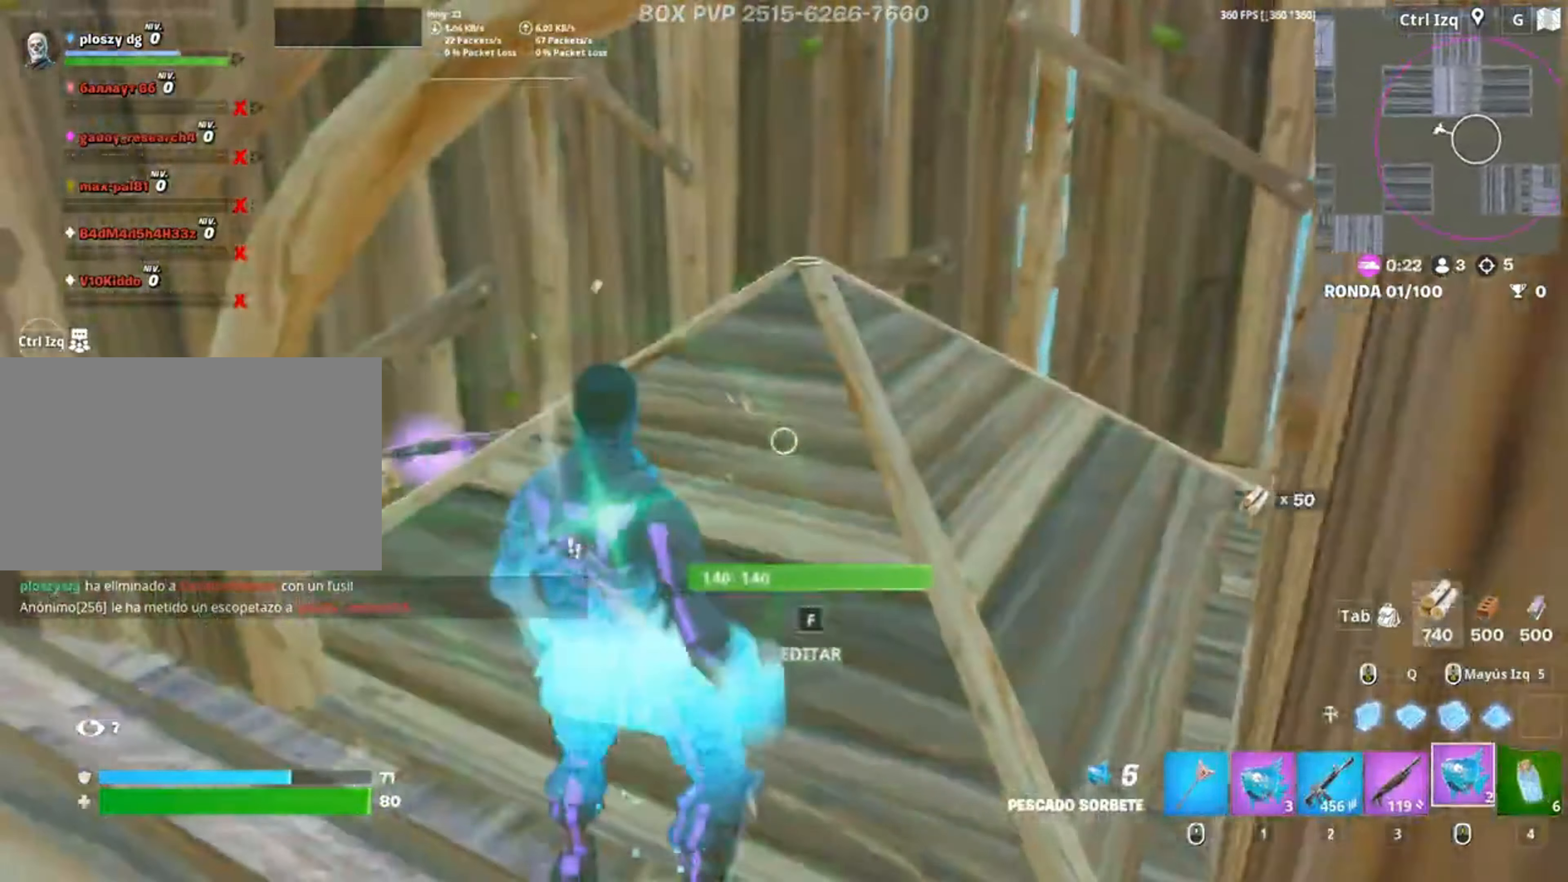
{"keys": [], "mouse": [], "events": [[17, "mouse_left", "up"], [117, "mouse_left", "down"], [367, "mouse_left", "up"]]}
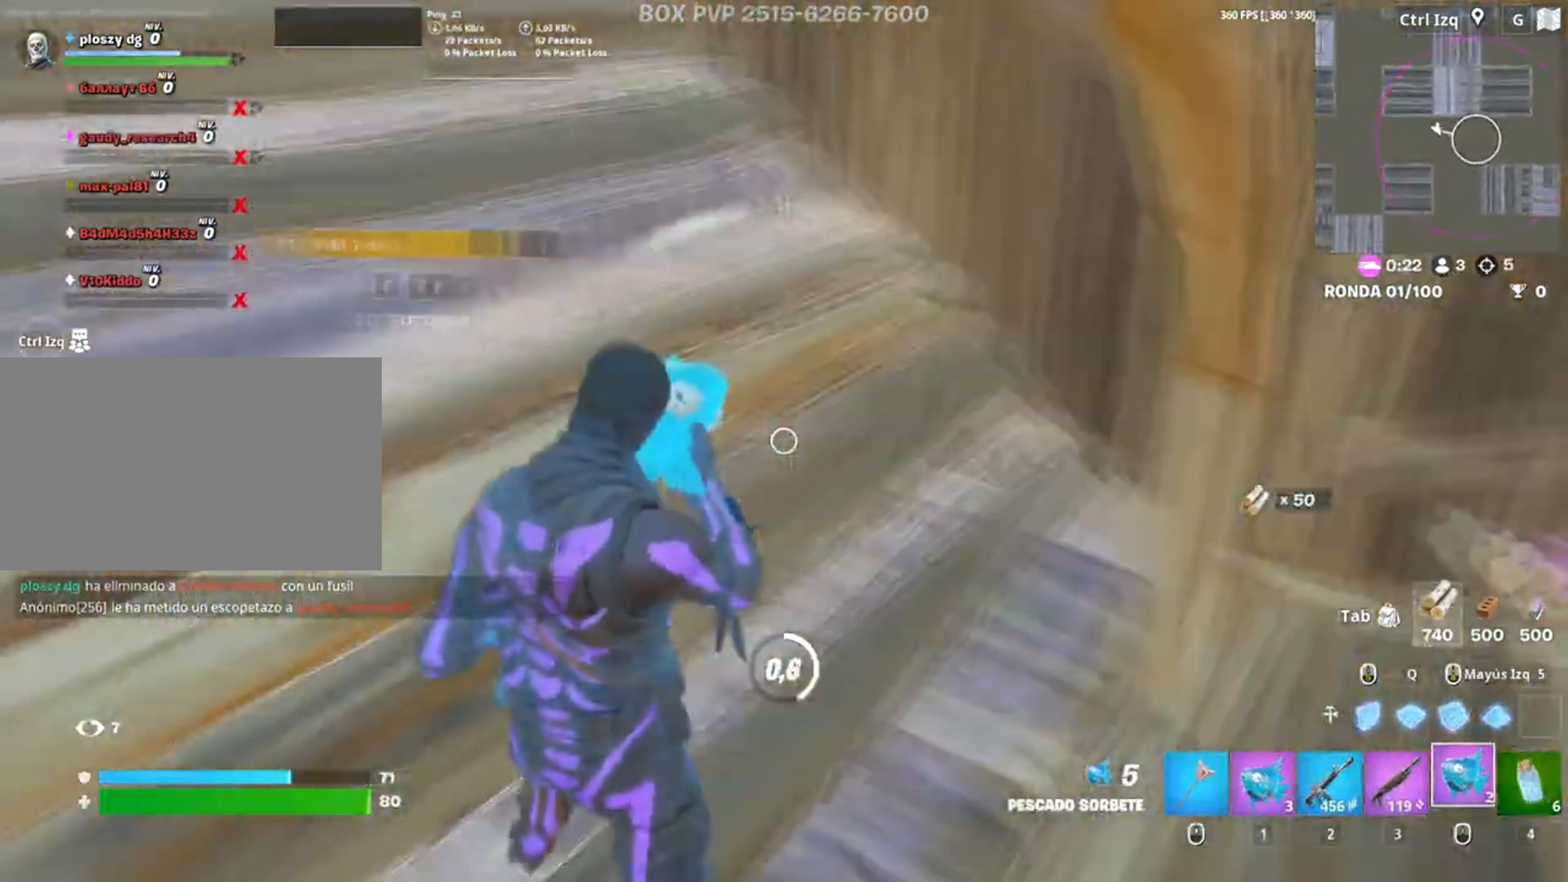
{"keys": ["d"], "mouse": [], "events": [[317, "d", "down"]]}
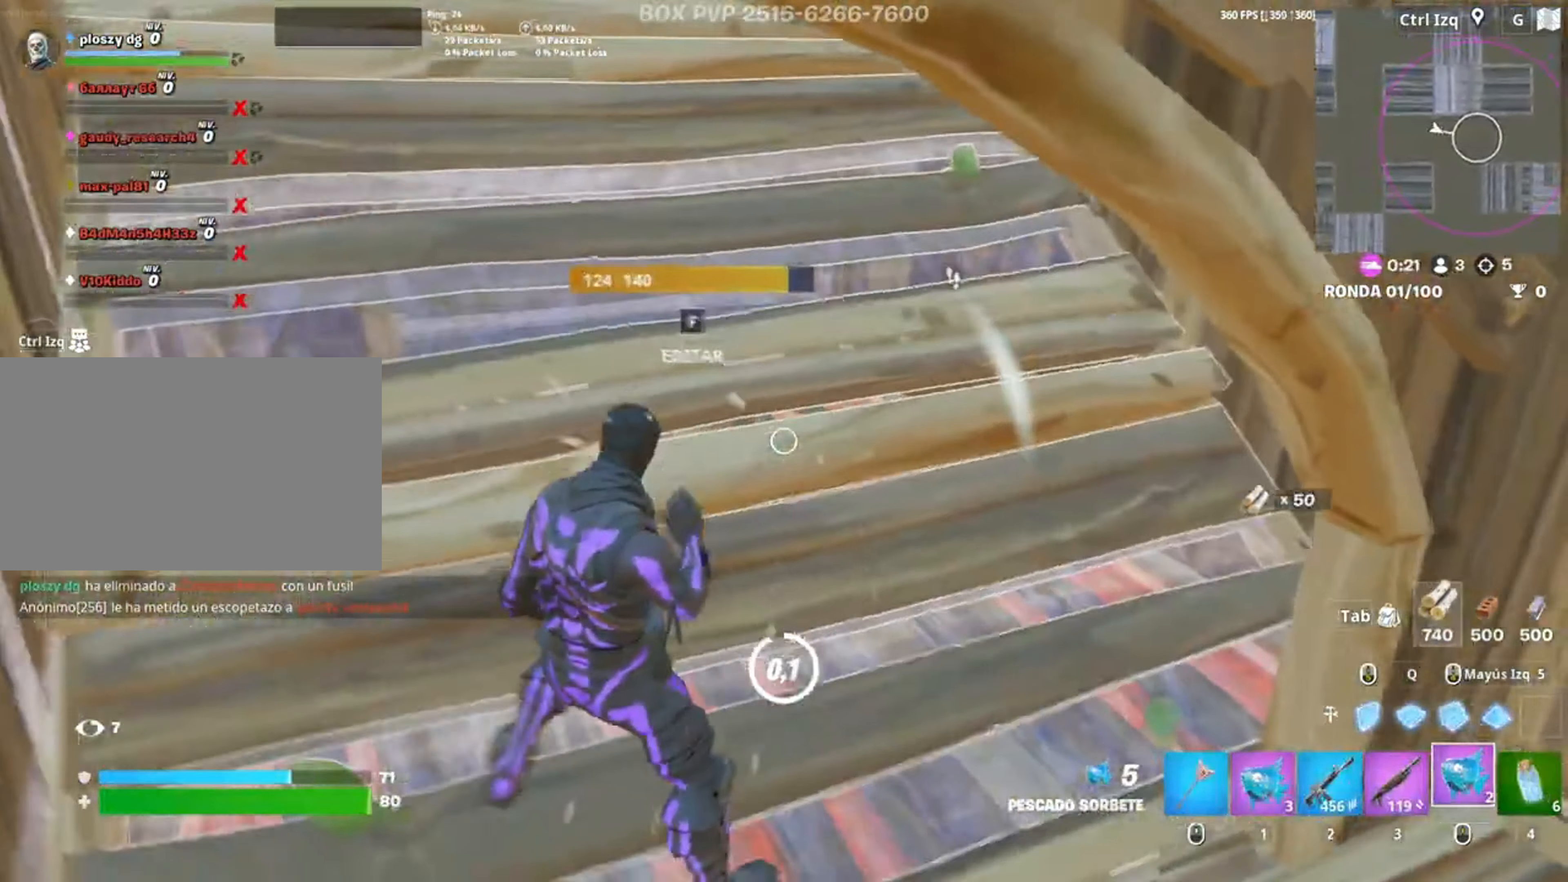
{"keys": ["q", "s"], "mouse": ["left"], "events": [[83, "s", "down"], [183, "a", "down"], [183, "d", "up"], [250, "s", "up"], [283, "a", "up"], [283, "s", "down"], [383, "mouse_left", "down"], [383, "q", "down"]]}
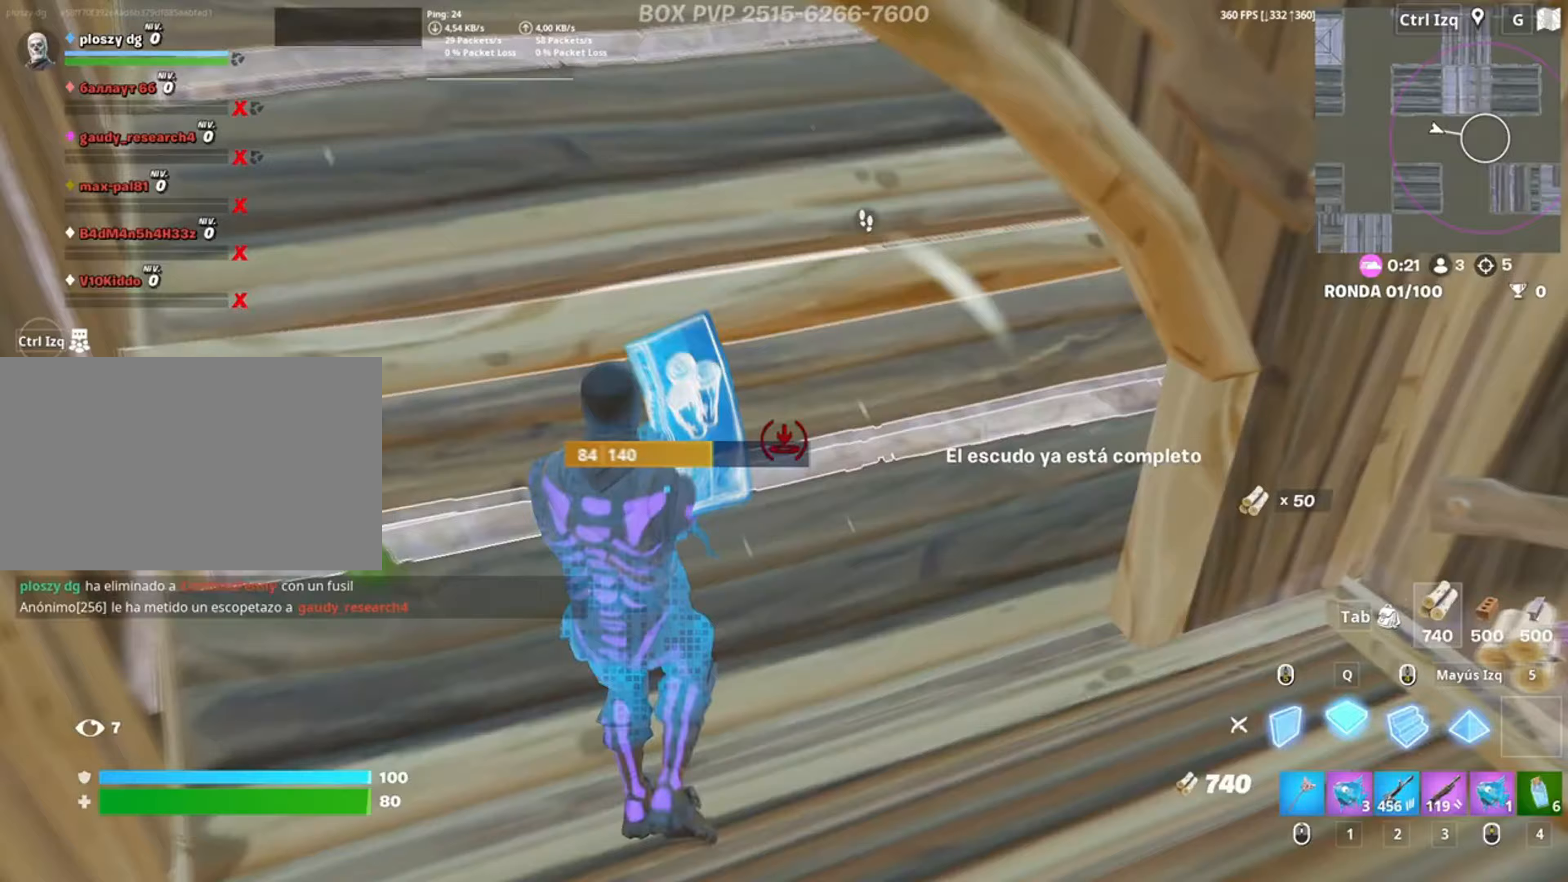
{"keys": [], "mouse": [], "events": [[33, "q", "up"], [50, "3", "down"], [117, "3", "up"], [117, "mouse_left", "up"], [117, "s", "up"], [150, "a", "down"], [150, "s", "down"], [217, "s", "up"], [250, "f", "down"], [250, "mouse_left", "down"], [283, "f", "up"], [383, "f", "down"], [450, "a", "up"], [450, "f", "up"], [450, "mouse_left", "up"]]}
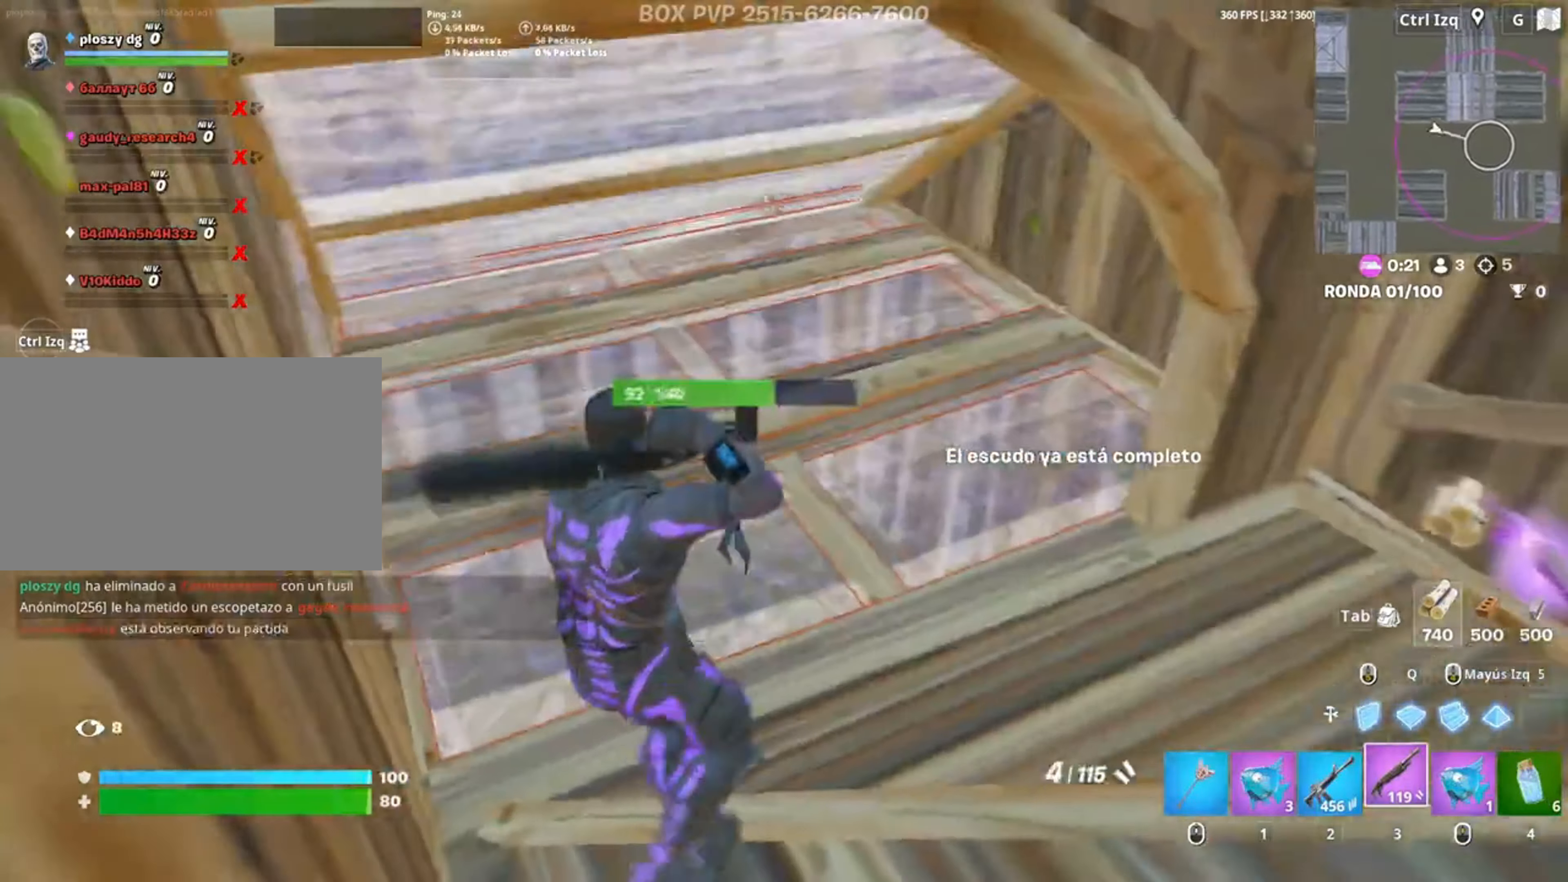
{"keys": ["w"], "mouse": [], "events": [[17, "a", "down"], [17, "f", "down"], [83, "a", "up"], [117, "a", "down"], [117, "f", "up"], [183, "a", "up"], [317, "d", "down"], [350, "w", "down"], [450, "d", "up"]]}
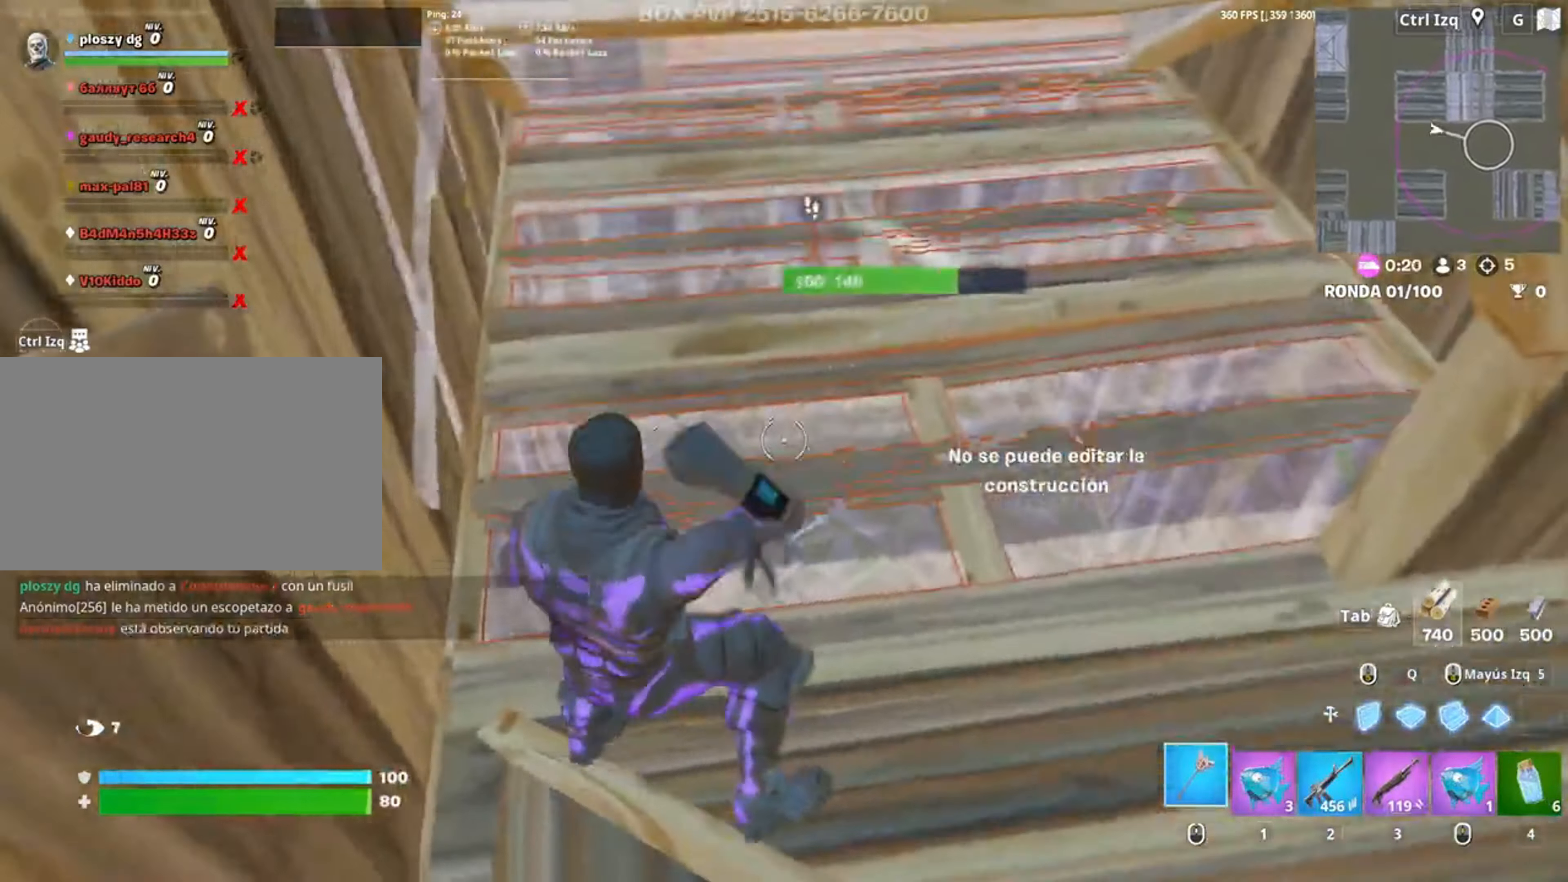
{"keys": ["a", "w"], "mouse": ["left"], "events": [[50, "d", "down"], [200, "w", "up"], [217, "mouse_left", "down"], [283, "a", "down"], [283, "d", "up"], [417, "w", "down"]]}
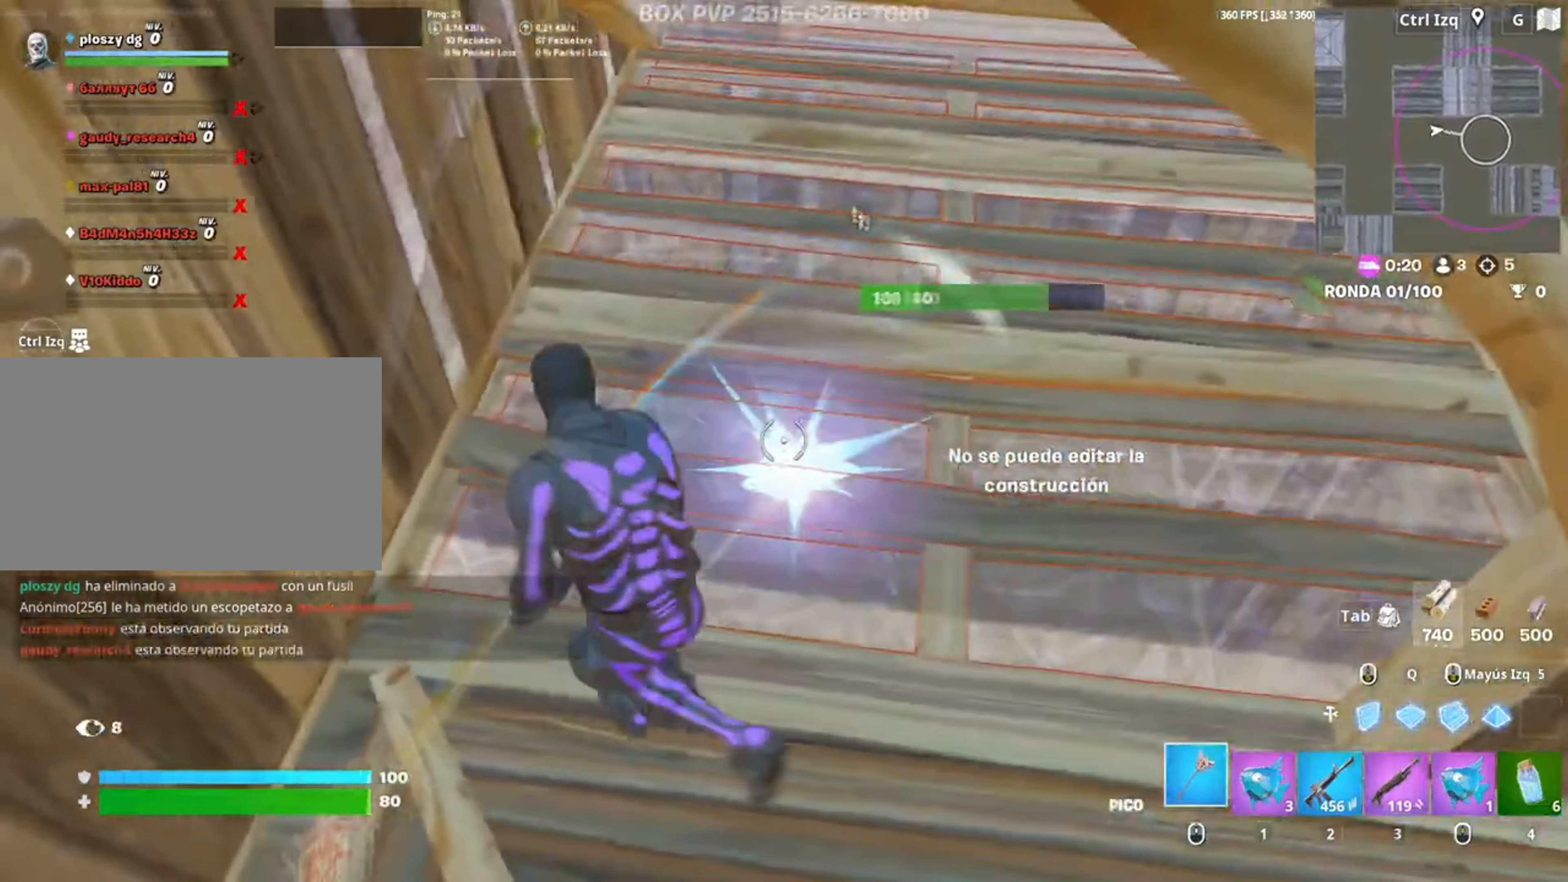
{"keys": ["d", "s"], "mouse": ["left"], "events": [[117, "a", "up"], [117, "d", "down"], [150, "w", "up"], [483, "s", "down"]]}
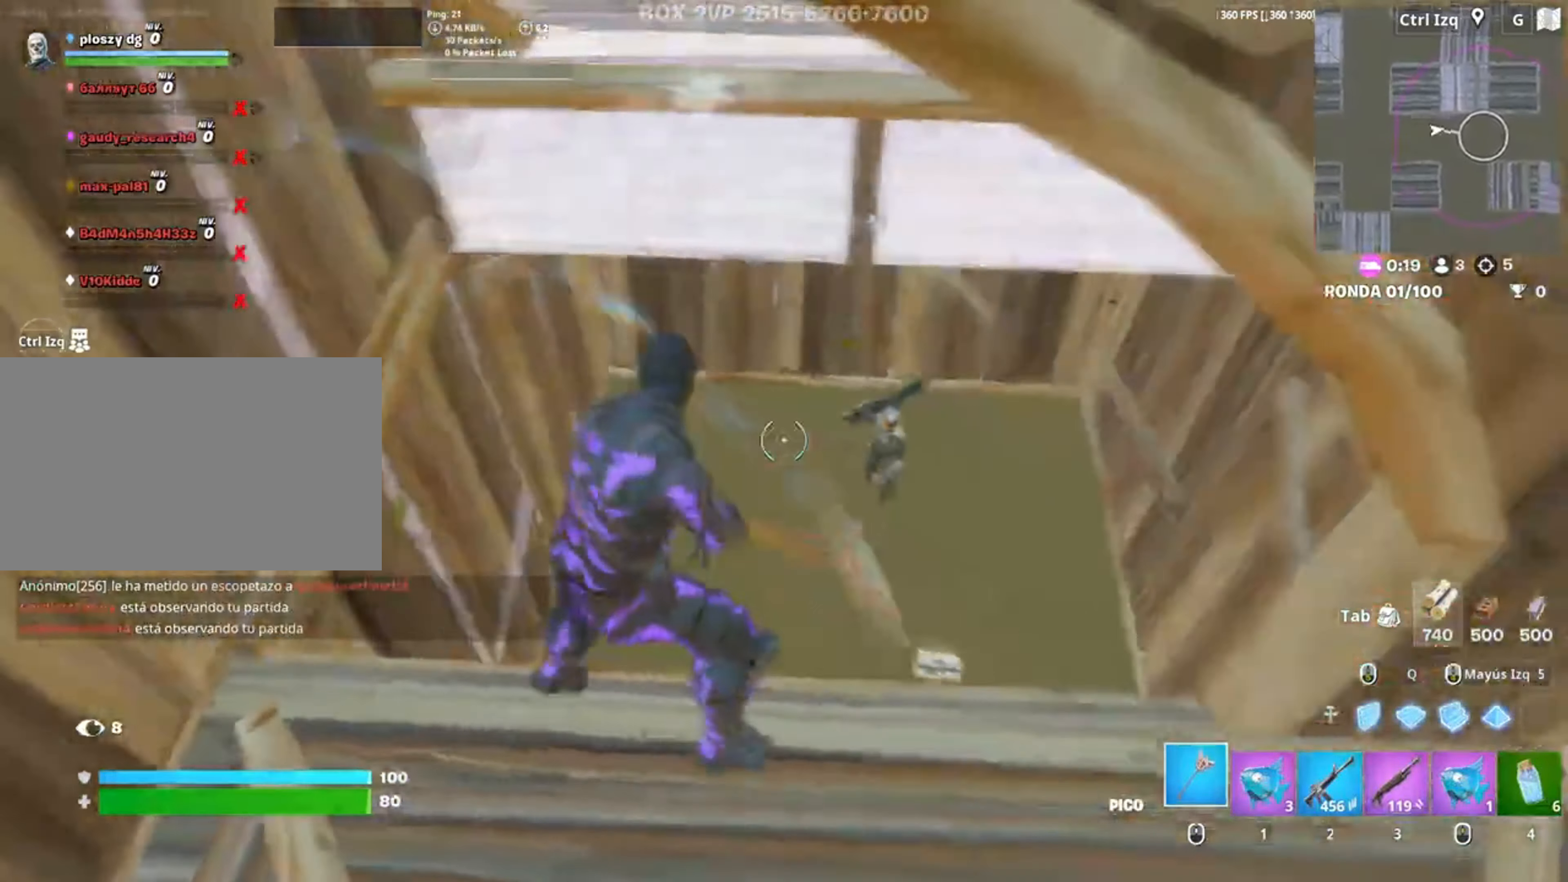
{"keys": ["a", "f"], "mouse": [], "events": [[17, "d", "up"], [83, "q", "down"], [117, "3", "down"], [183, "q", "up"], [233, "3", "up"], [250, "a", "down"], [317, "3", "down"], [350, "3", "up"], [350, "s", "up"], [417, "mouse_left", "up"], [483, "f", "down"]]}
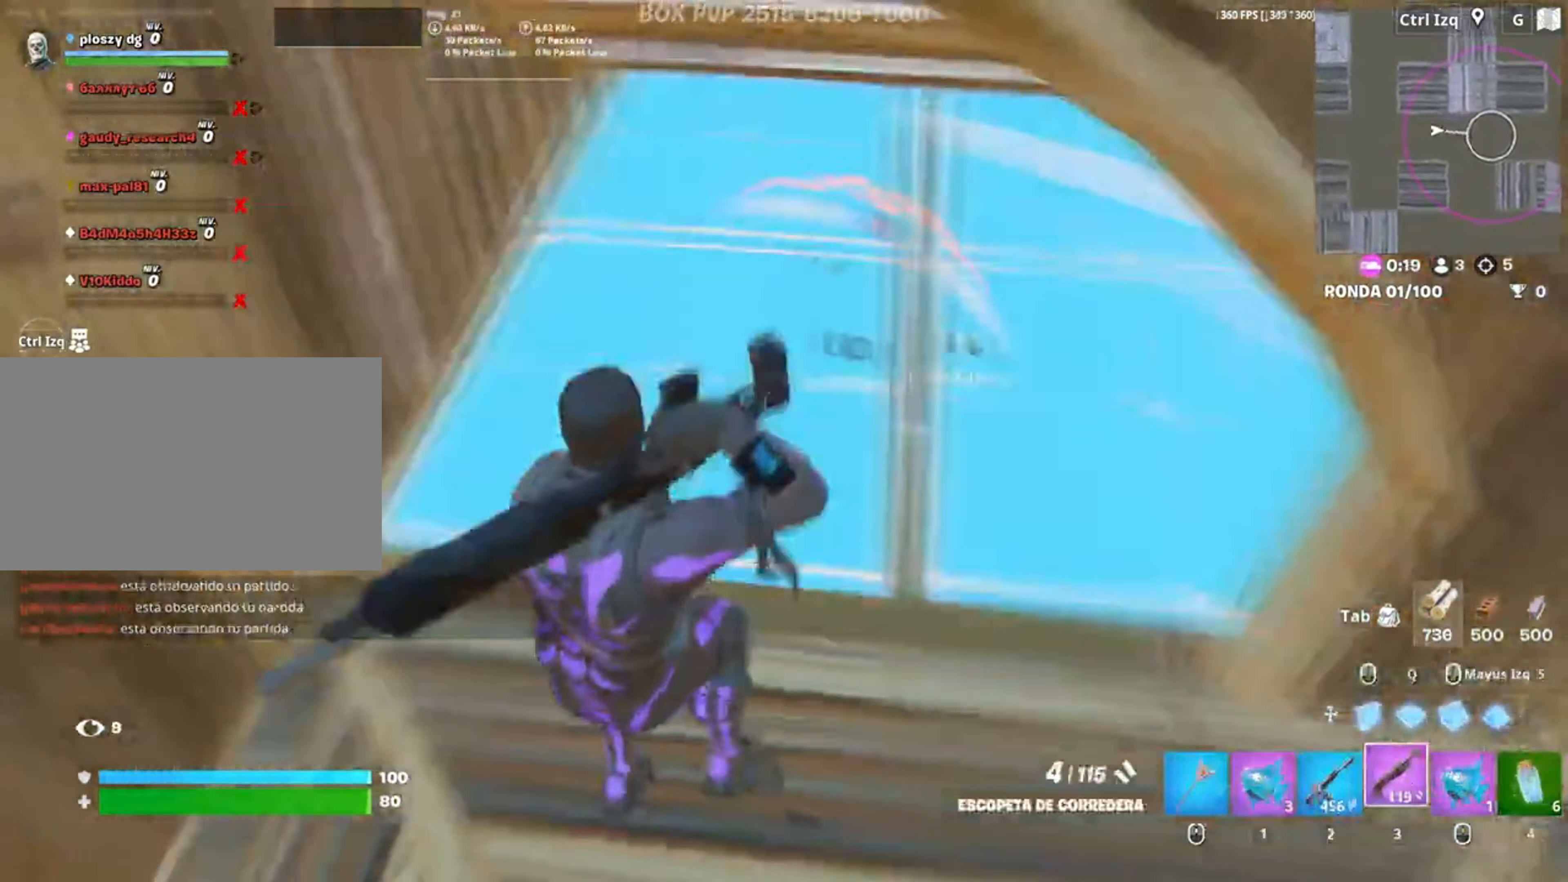
{"keys": ["a"], "mouse": [], "events": [[50, "f", "up"], [50, "mouse_left", "down"], [83, "w", "down"], [183, "f", "down"], [183, "mouse_left", "up"], [217, "f", "up"], [233, "a", "up"], [283, "mouse_left", "down"], [383, "3", "down"], [417, "3", "up"], [417, "w", "up"], [450, "a", "down"], [483, "mouse_left", "up"]]}
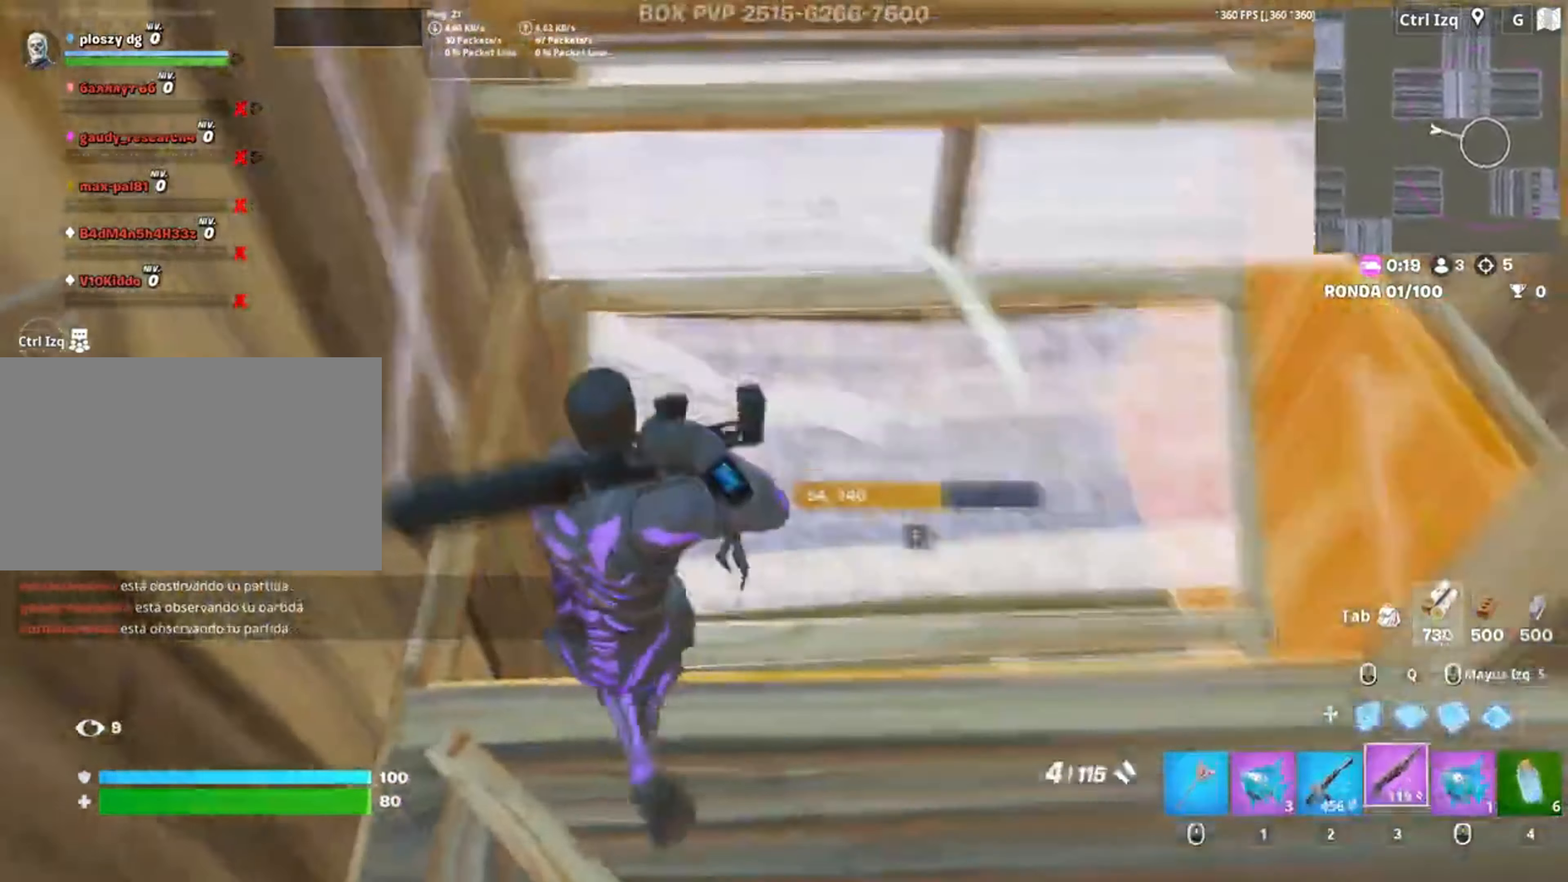
{"keys": [], "mouse": [], "events": [[50, "a", "up"], [50, "f", "down"], [50, "mouse_left", "down"], [117, "f", "up"], [183, "a", "down"], [217, "mouse_left", "up"], [283, "s", "down"], [350, "a", "up"], [350, "f", "down"], [383, "f", "up"], [450, "s", "up"]]}
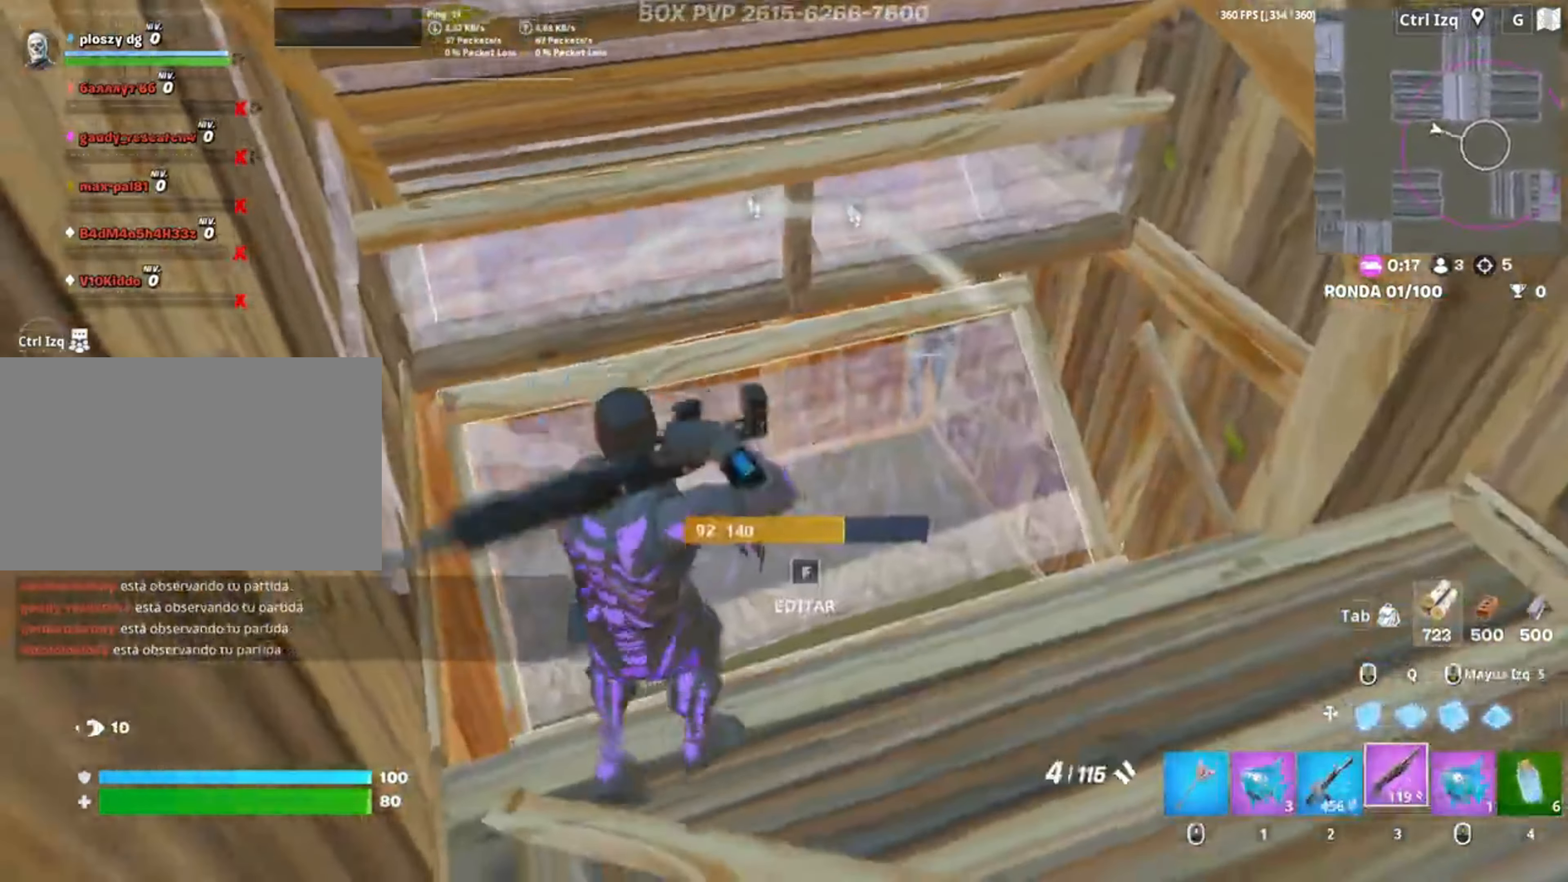
{"keys": ["a"], "mouse": [], "events": [[117, "a", "down"], [117, "f", "down"], [117, "w", "down"], [150, "mouse_left", "down"], [183, "a", "up"], [183, "w", "up"], [217, "a", "down"], [217, "f", "up"], [267, "a", "up"], [350, "a", "down"], [350, "mouse_left", "up"], [417, "f", "down"], [450, "a", "up"], [450, "f", "up"], [483, "a", "down"]]}
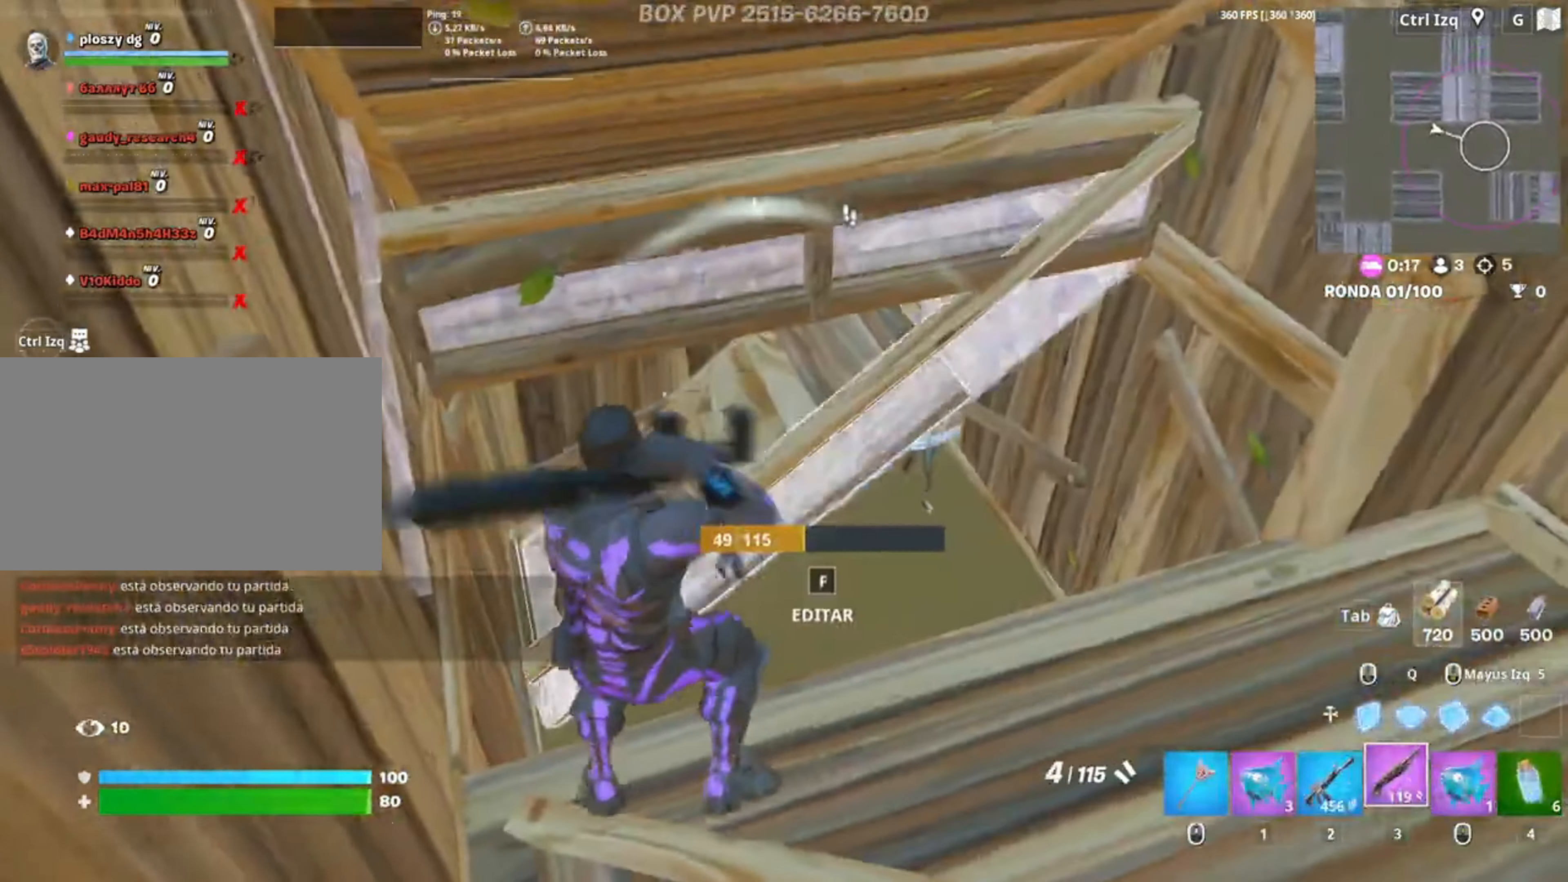
{"keys": ["d"], "mouse": [], "events": [[83, "d", "down"], [150, "a", "up"]]}
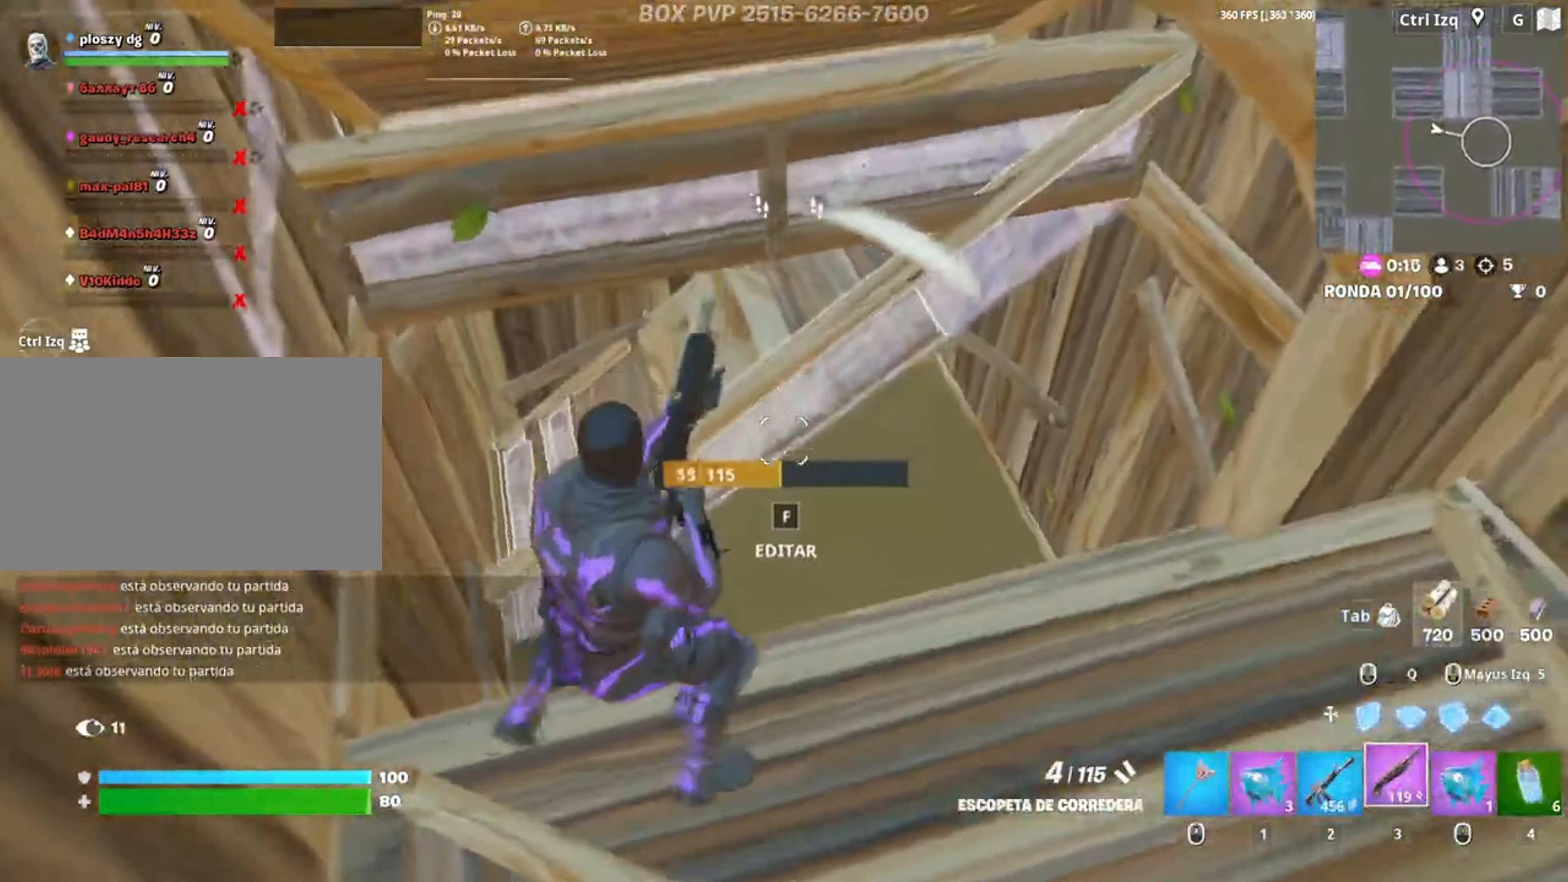
{"keys": ["d"], "mouse": [], "events": [[150, "a", "down"], [300, "d", "up"], [433, "d", "down"], [450, "a", "up"]]}
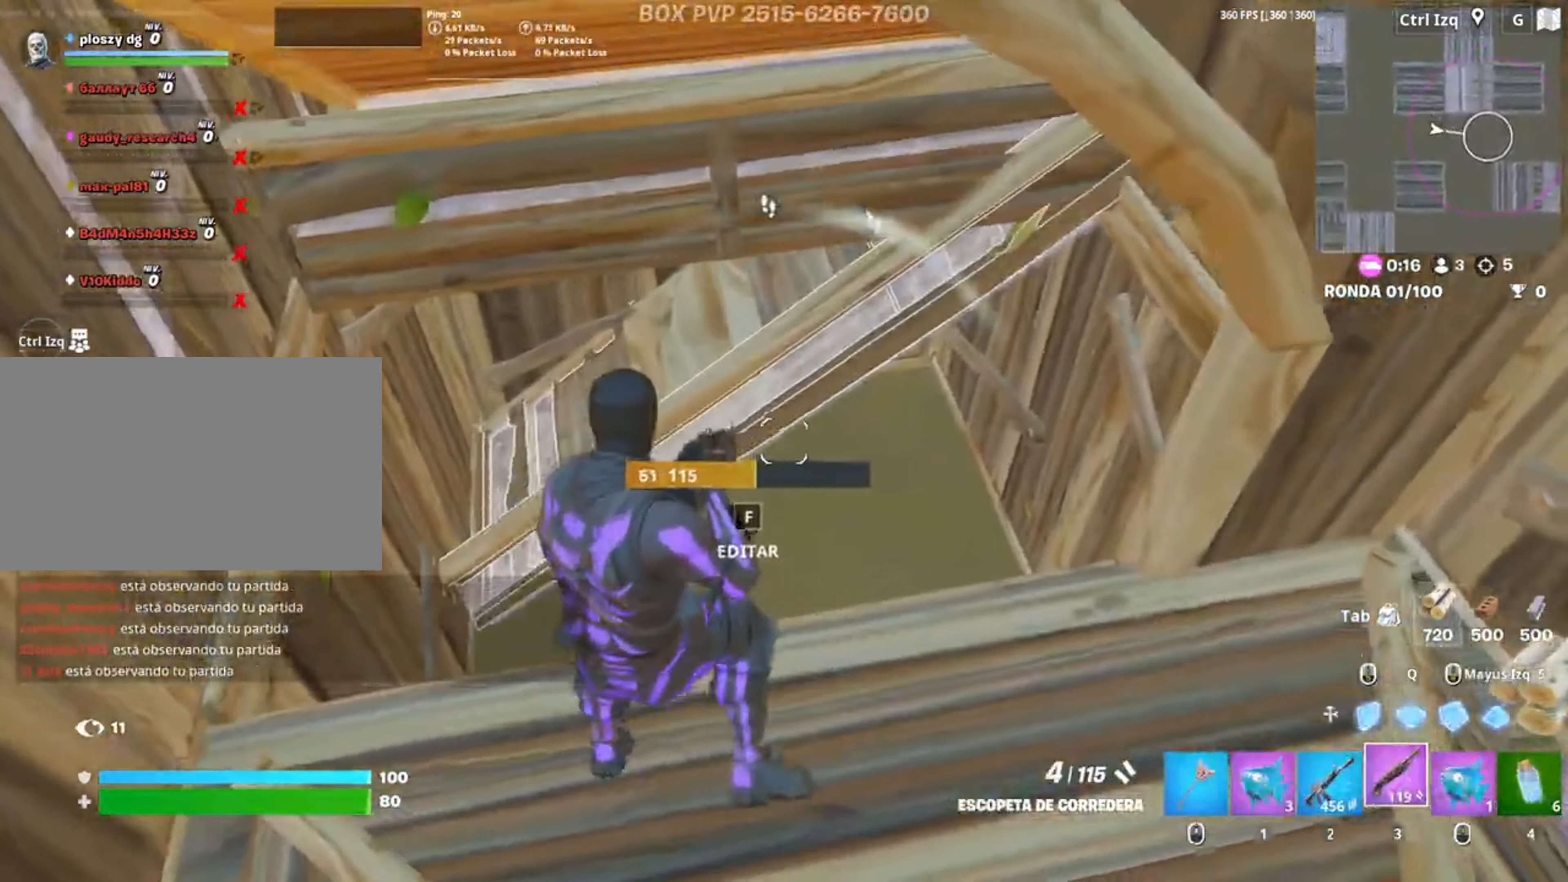
{"keys": ["a"], "mouse": [], "events": [[250, "a", "down"], [317, "d", "up"], [317, "mouse_left", "down"], [417, "mouse_left", "up"]]}
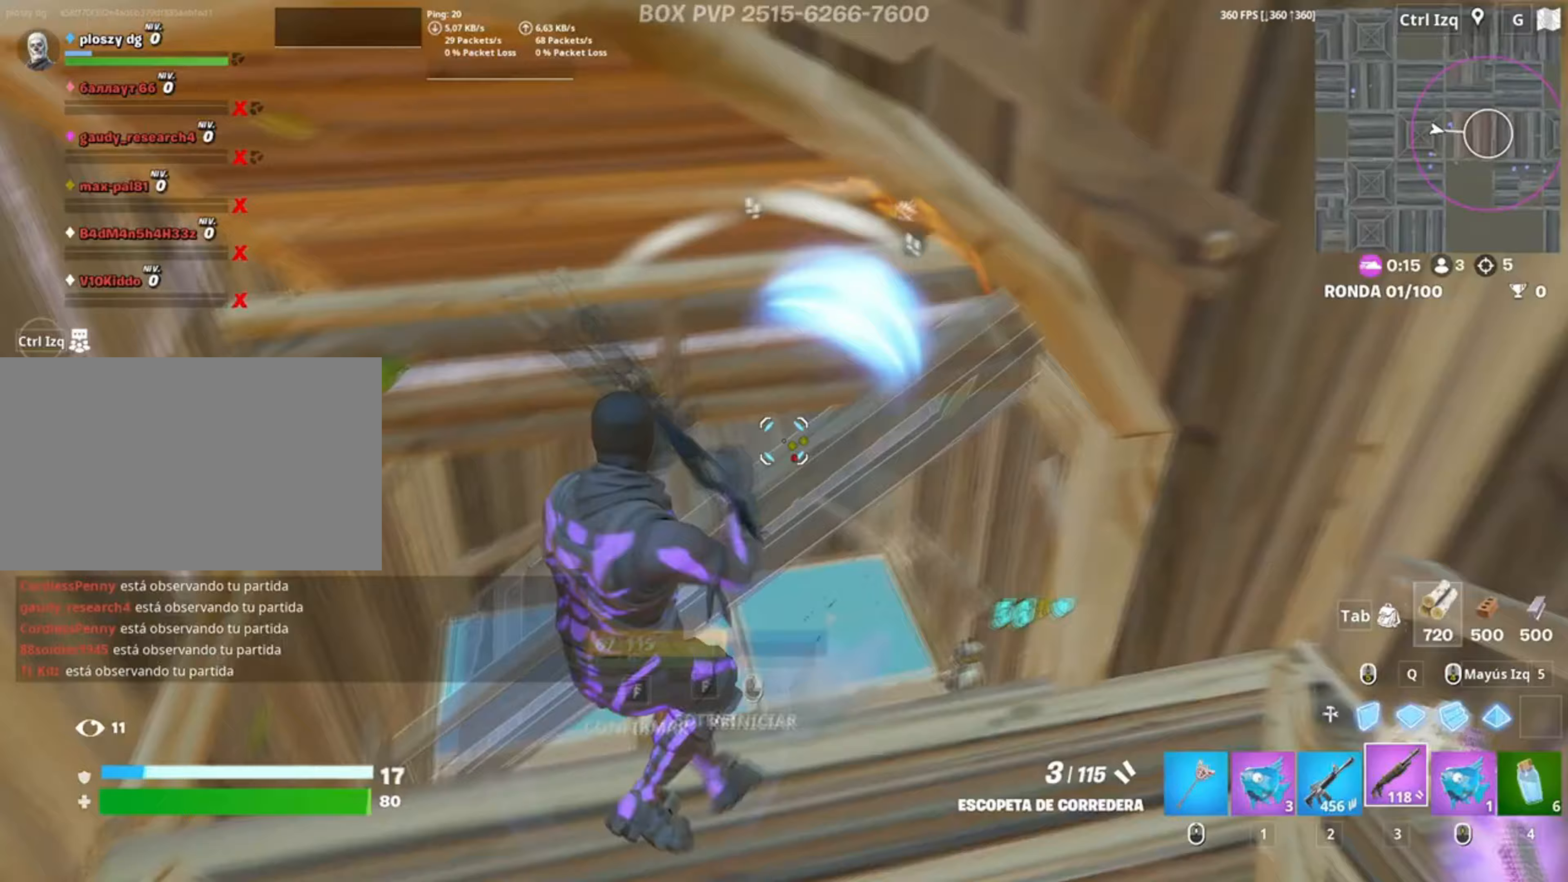
{"keys": ["s"], "mouse": [], "events": [[117, "s", "down"], [133, "mouse_left", "down"], [150, "a", "up"], [283, "a", "down"], [317, "3", "down"], [317, "a", "up"], [317, "mouse_left", "up"], [383, "3", "up"]]}
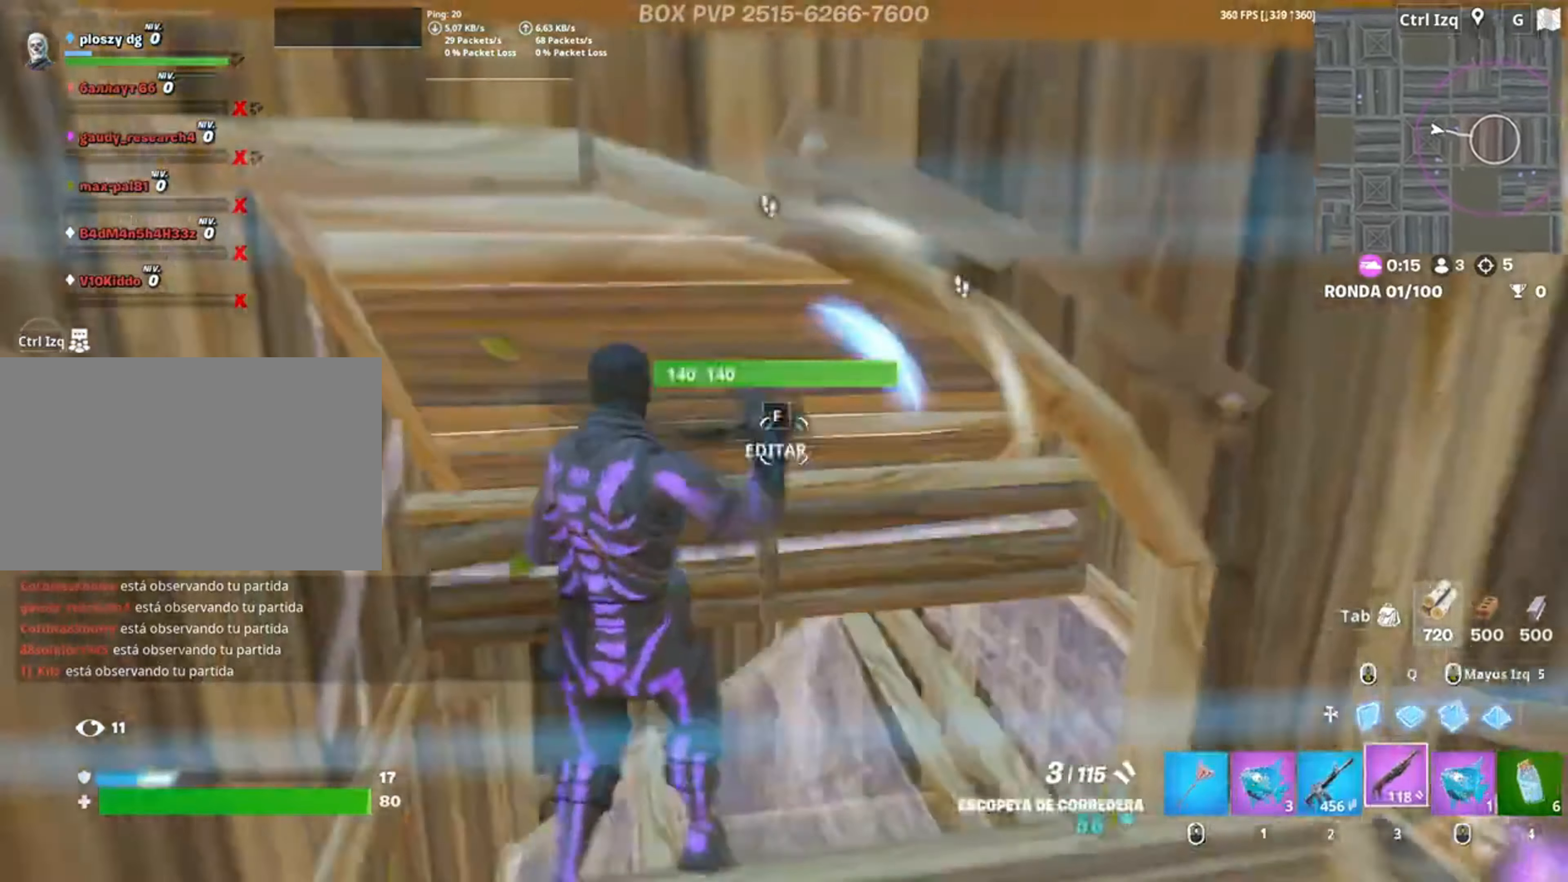
{"keys": ["w"], "mouse": [], "events": [[50, "d", "down"], [117, "s", "up"], [250, "w", "down"], [350, "d", "up"]]}
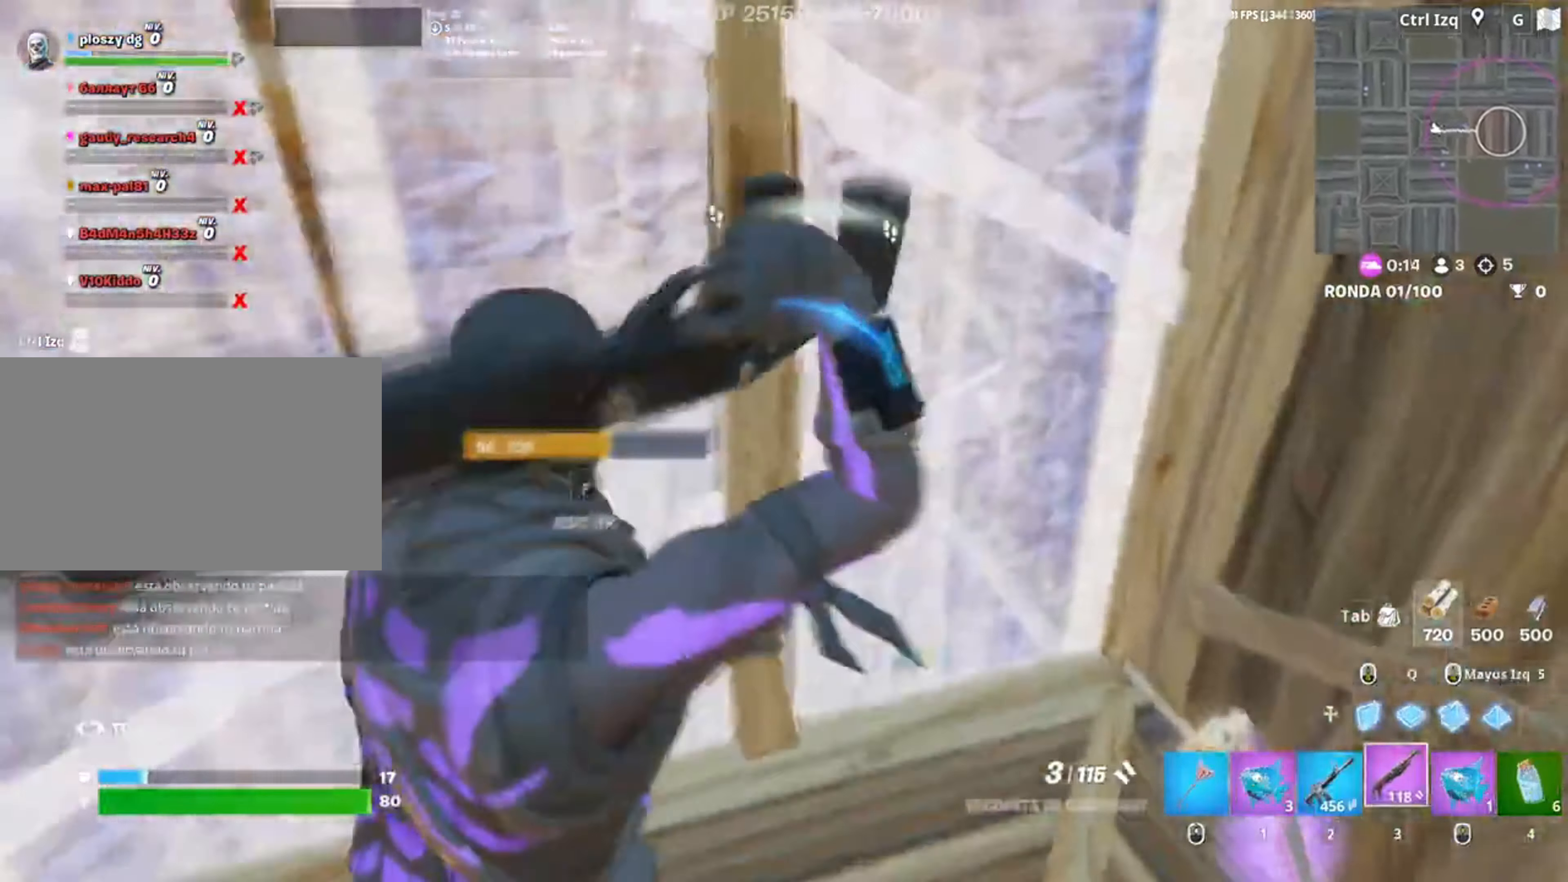
{"keys": ["d"], "mouse": [], "events": [[83, "f", "down"], [83, "mouse_left", "down"], [117, "f", "up"], [117, "w", "up"], [217, "f", "down"], [217, "w", "down"], [250, "f", "up"], [267, "mouse_left", "up"], [350, "d", "down"], [417, "w", "up"]]}
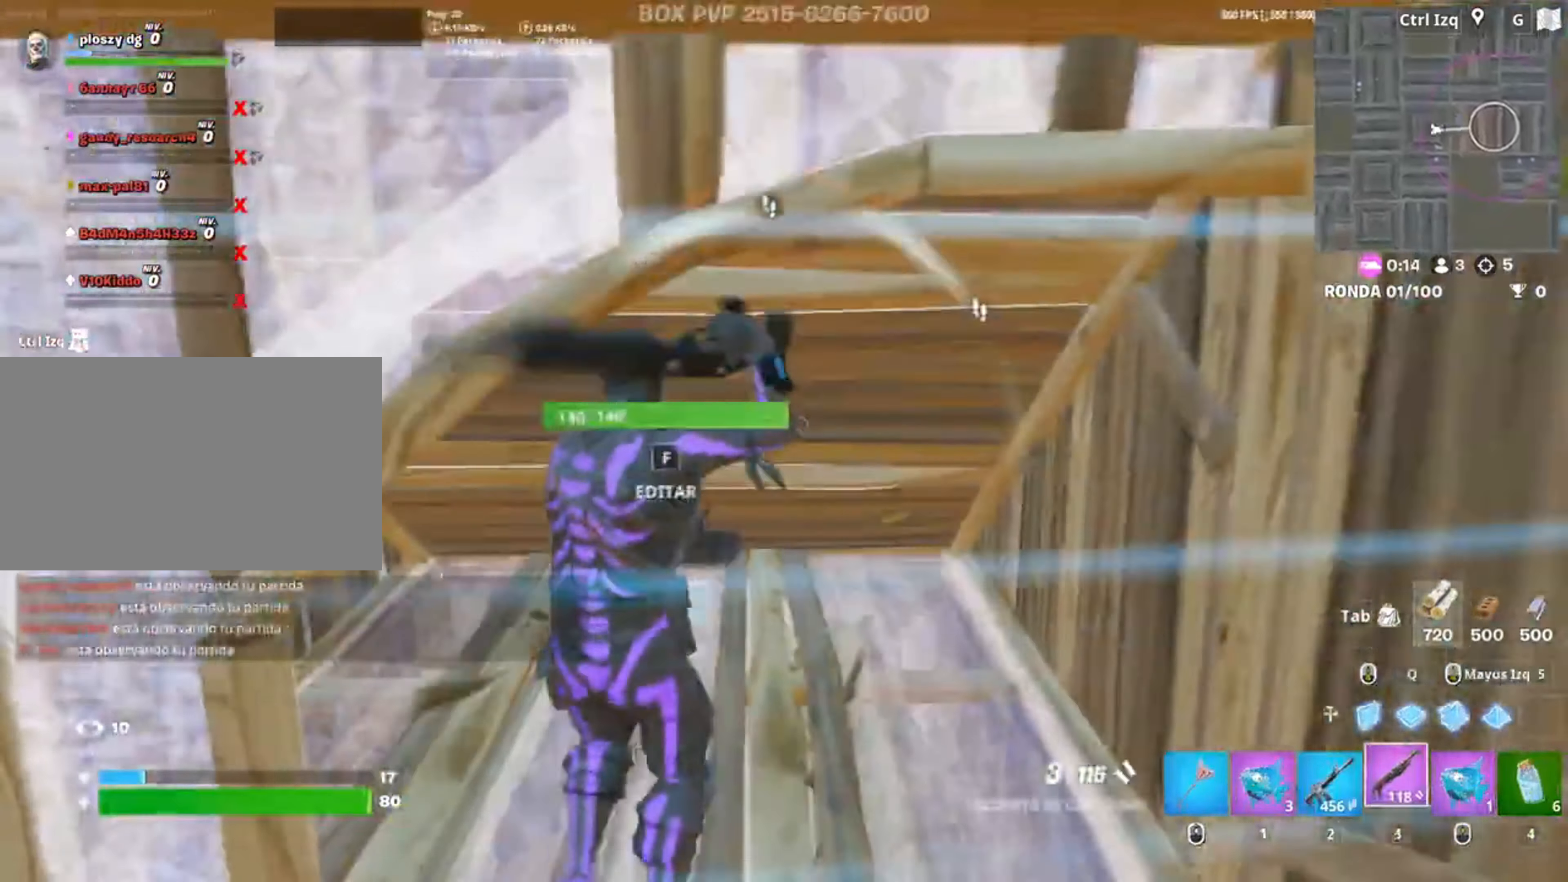
{"keys": ["w"], "mouse": ["left"], "events": [[50, "a", "down"], [50, "d", "up"], [183, "f", "down"], [217, "f", "up"], [317, "w", "down"], [383, "a", "up"], [383, "mouse_left", "down"]]}
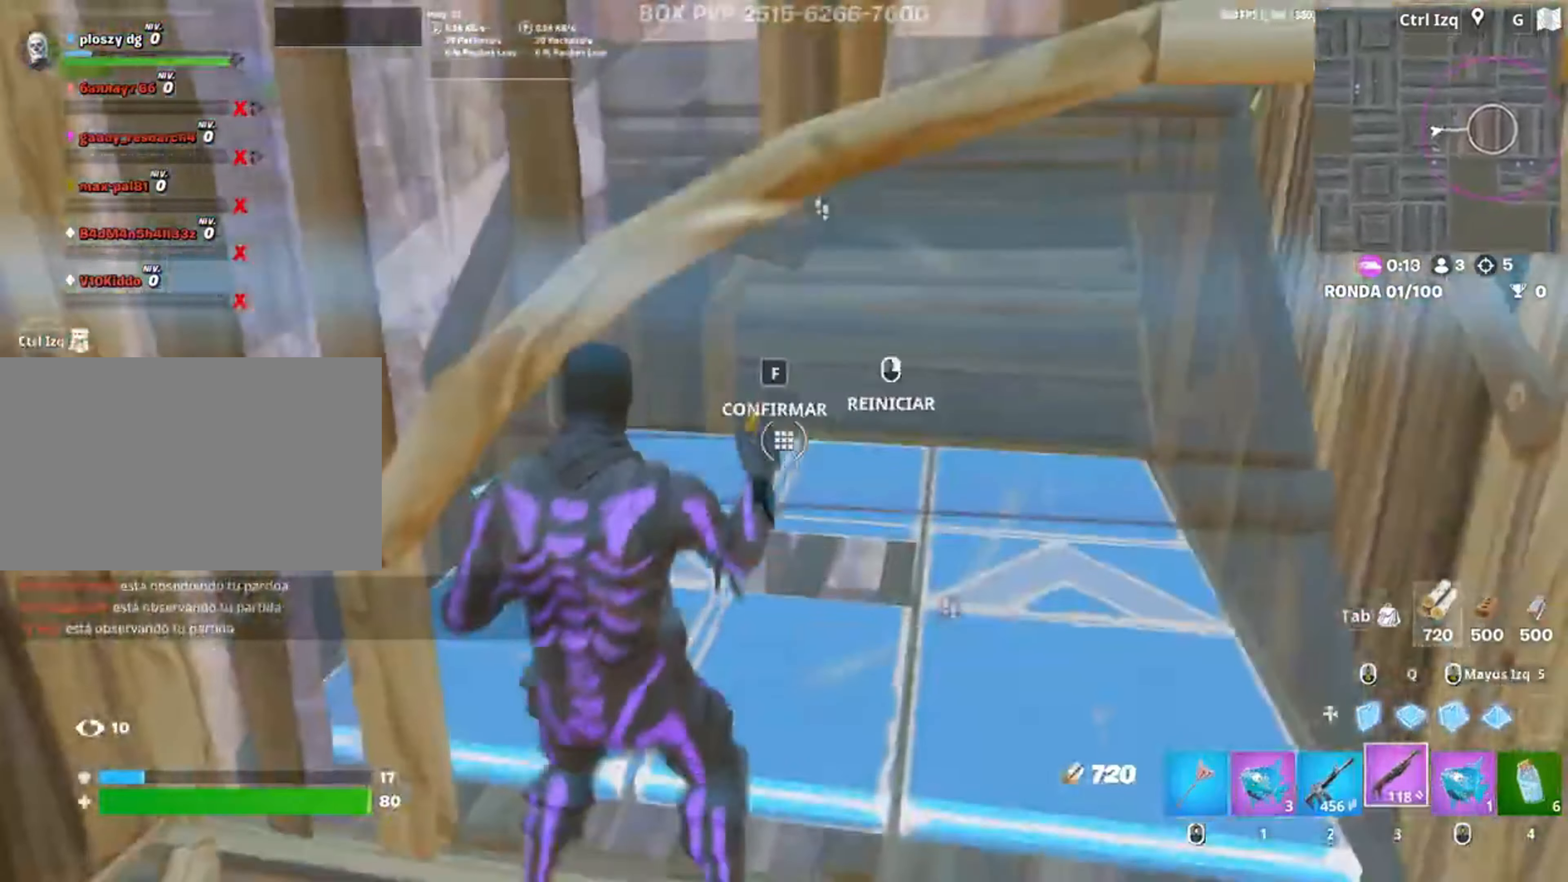
{"keys": ["a"], "mouse": [], "events": [[50, "a", "down"], [117, "mouse_left", "up"], [117, "w", "up"], [283, "f", "down"], [283, "w", "down"], [350, "f", "up"], [450, "w", "up"]]}
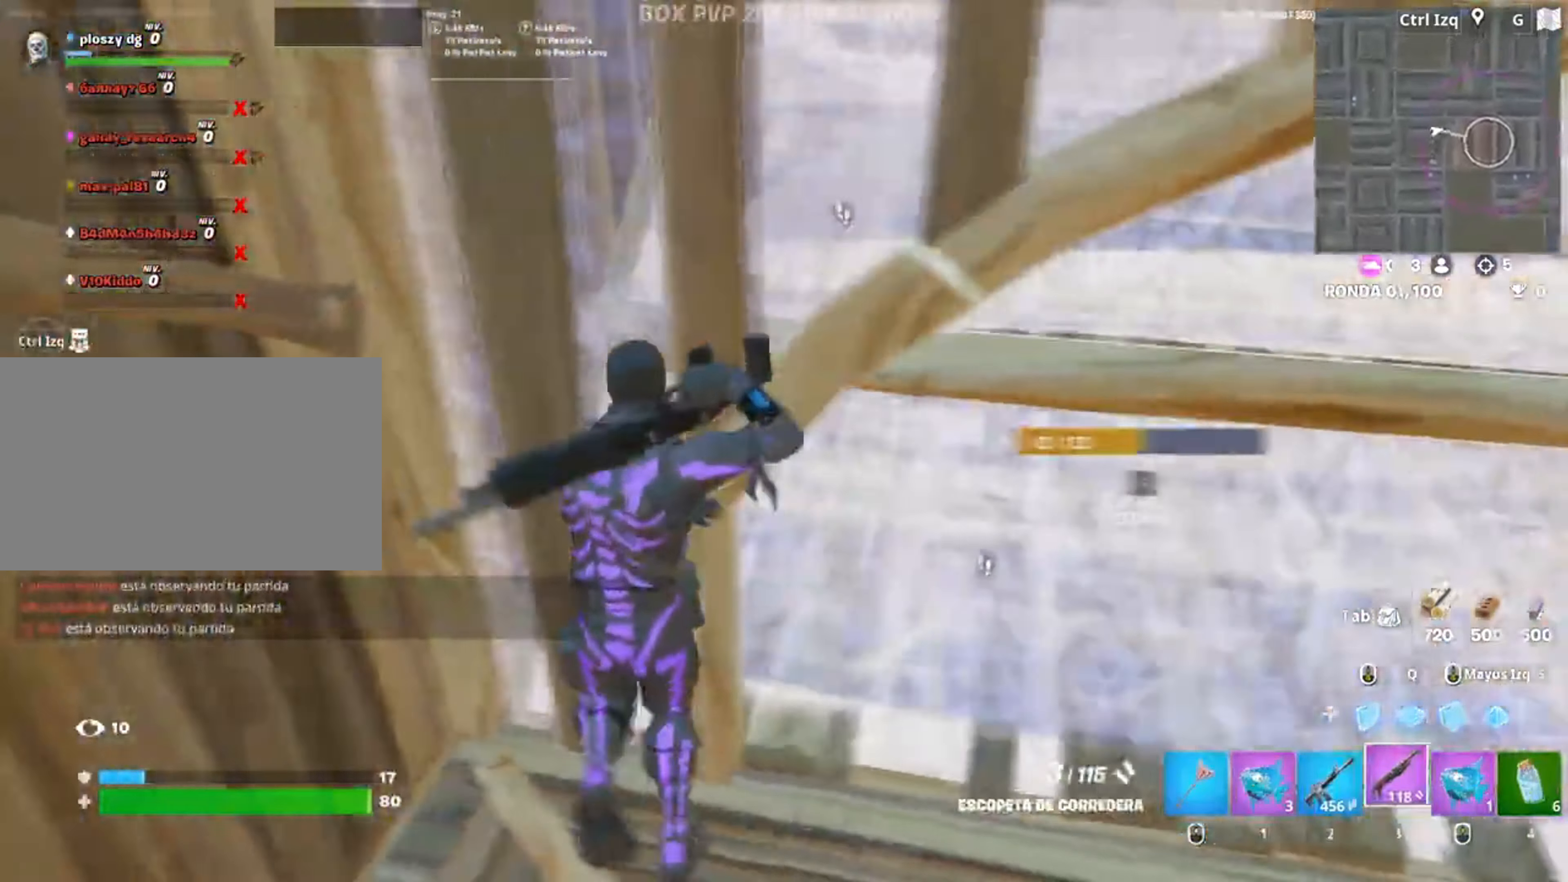
{"keys": ["r"], "mouse": [], "events": [[17, "d", "down"], [33, "a", "up"], [317, "d", "up"], [450, "r", "down"]]}
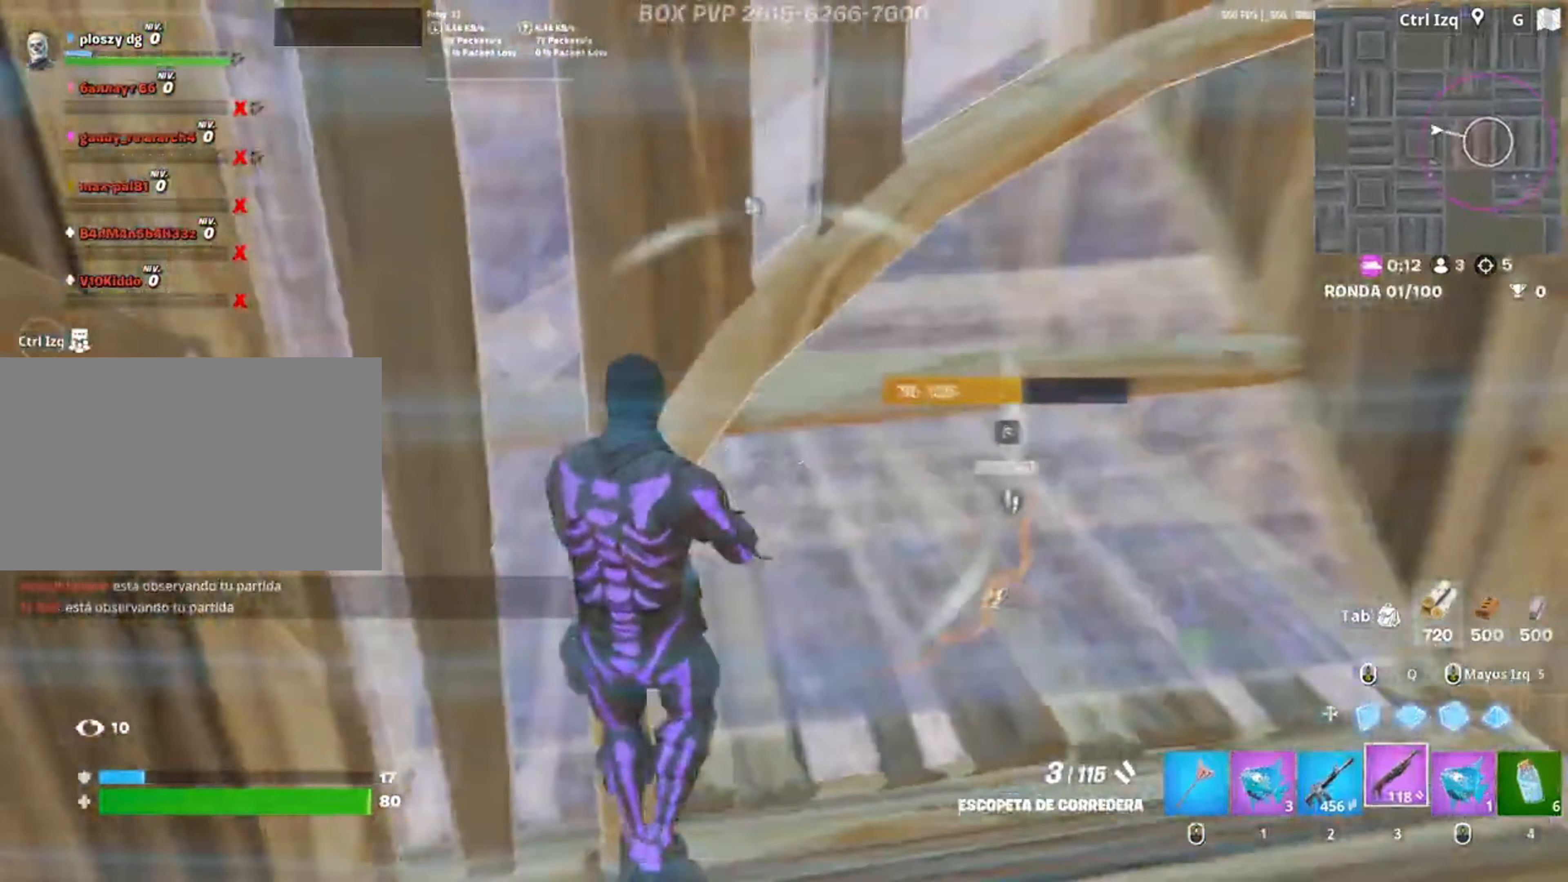
{"keys": ["d"], "mouse": [], "events": [[17, "r", "up"], [50, "r", "down"], [167, "r", "up"], [283, "d", "down"]]}
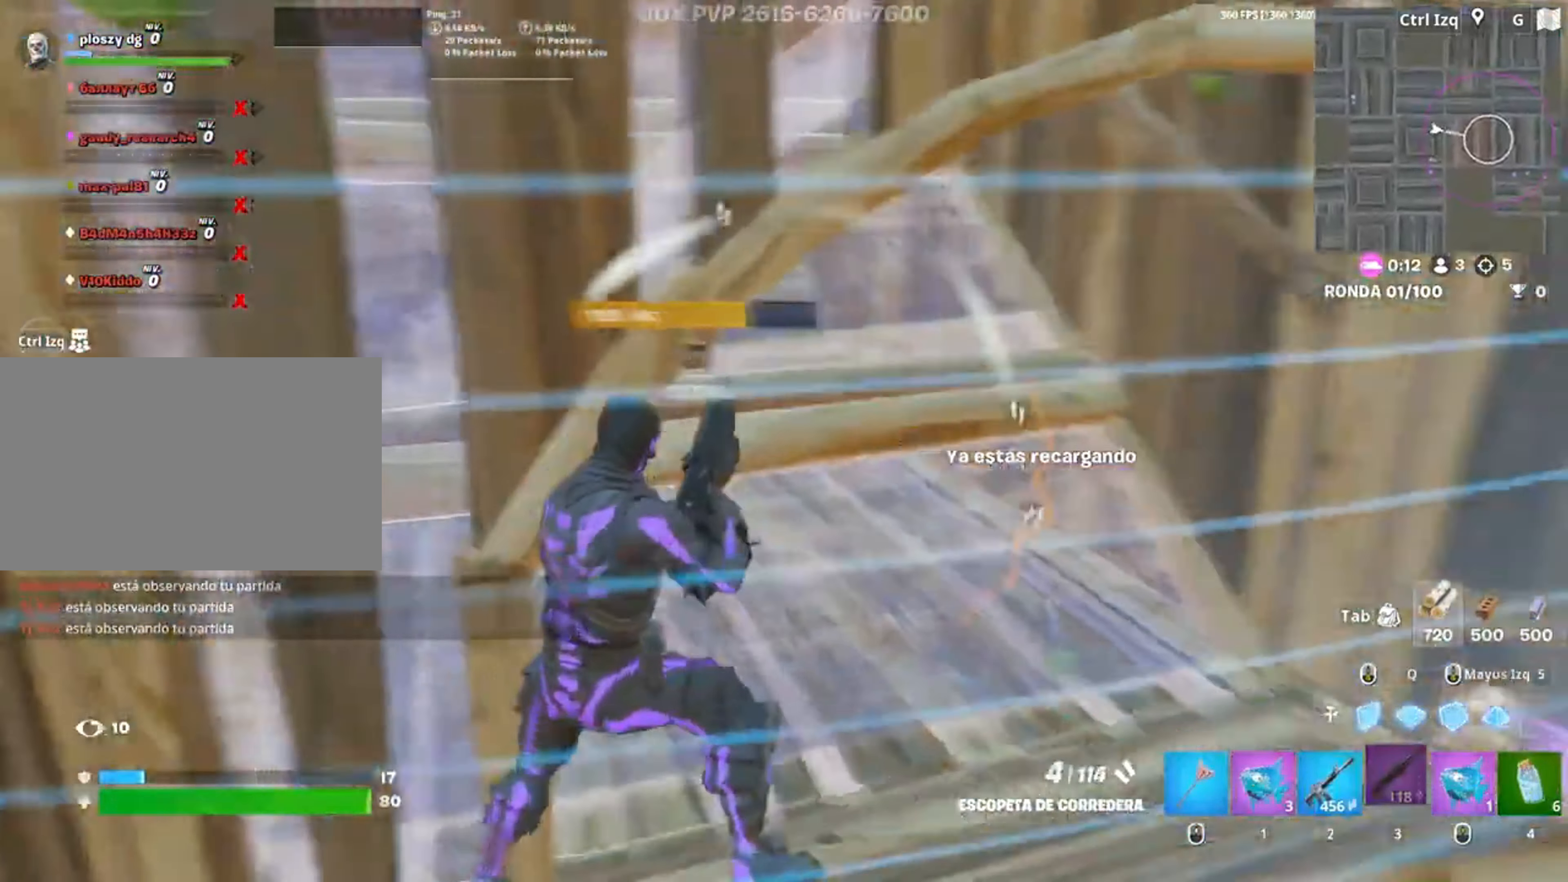
{"keys": [], "mouse": [], "events": [[17, "a", "down"], [33, "d", "up"], [183, "w", "down"], [200, "mouse_wheel", "down"], [217, "a", "up"], [333, "mouse_wheel", "up"], [383, "w", "up"]]}
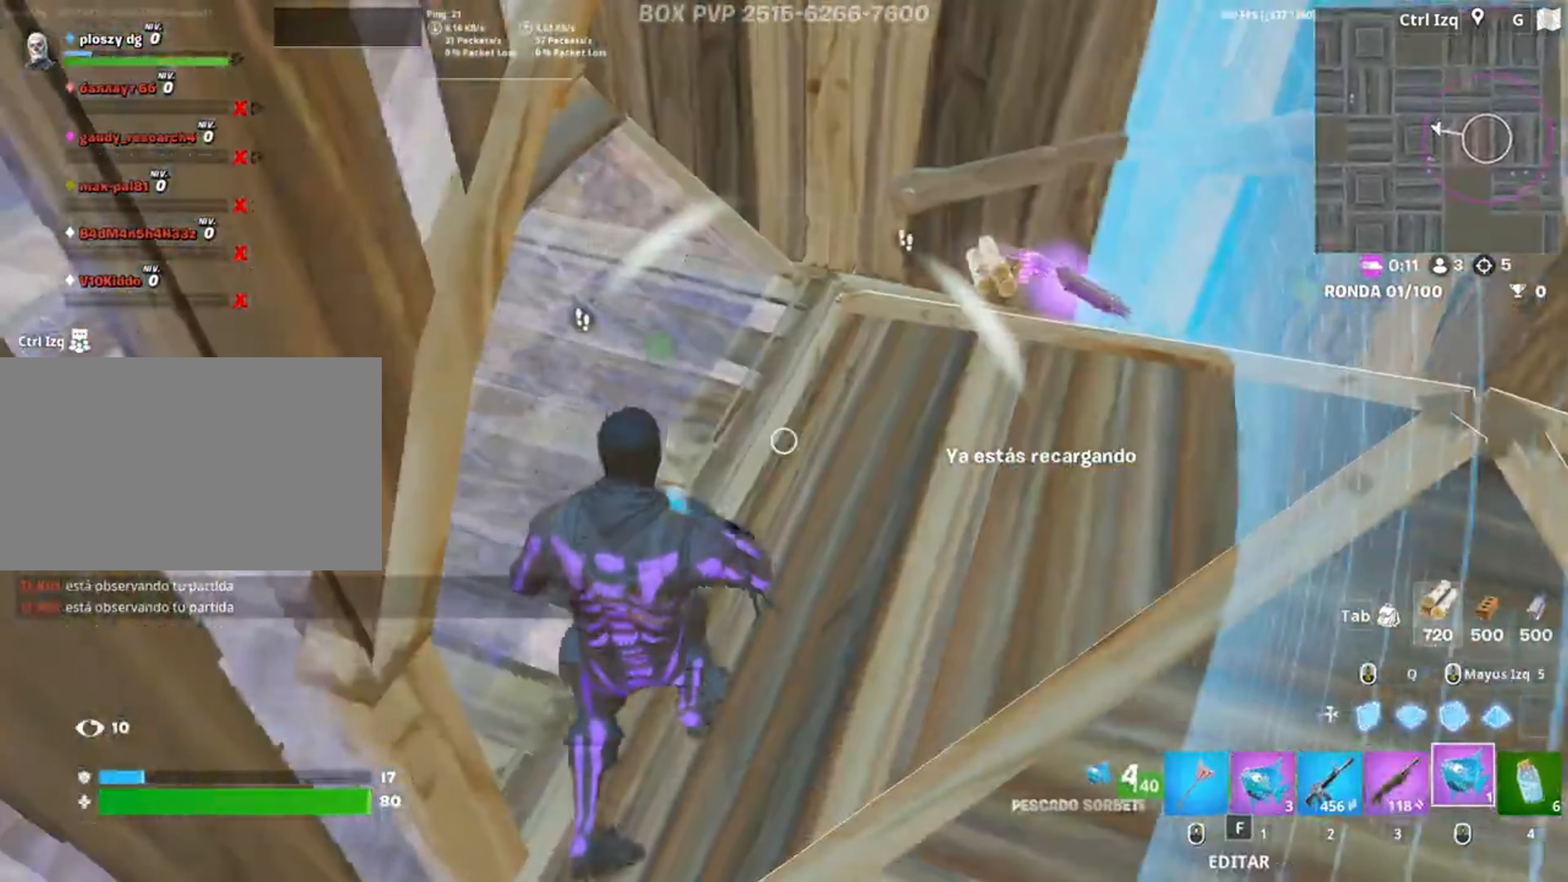
{"keys": [], "mouse": [], "events": [[83, "mouse_left", "down"], [133, "mouse_left", "up"], [217, "mouse_left", "down"], [267, "mouse_left", "up"], [350, "mouse_left", "down"], [467, "mouse_left", "up"]]}